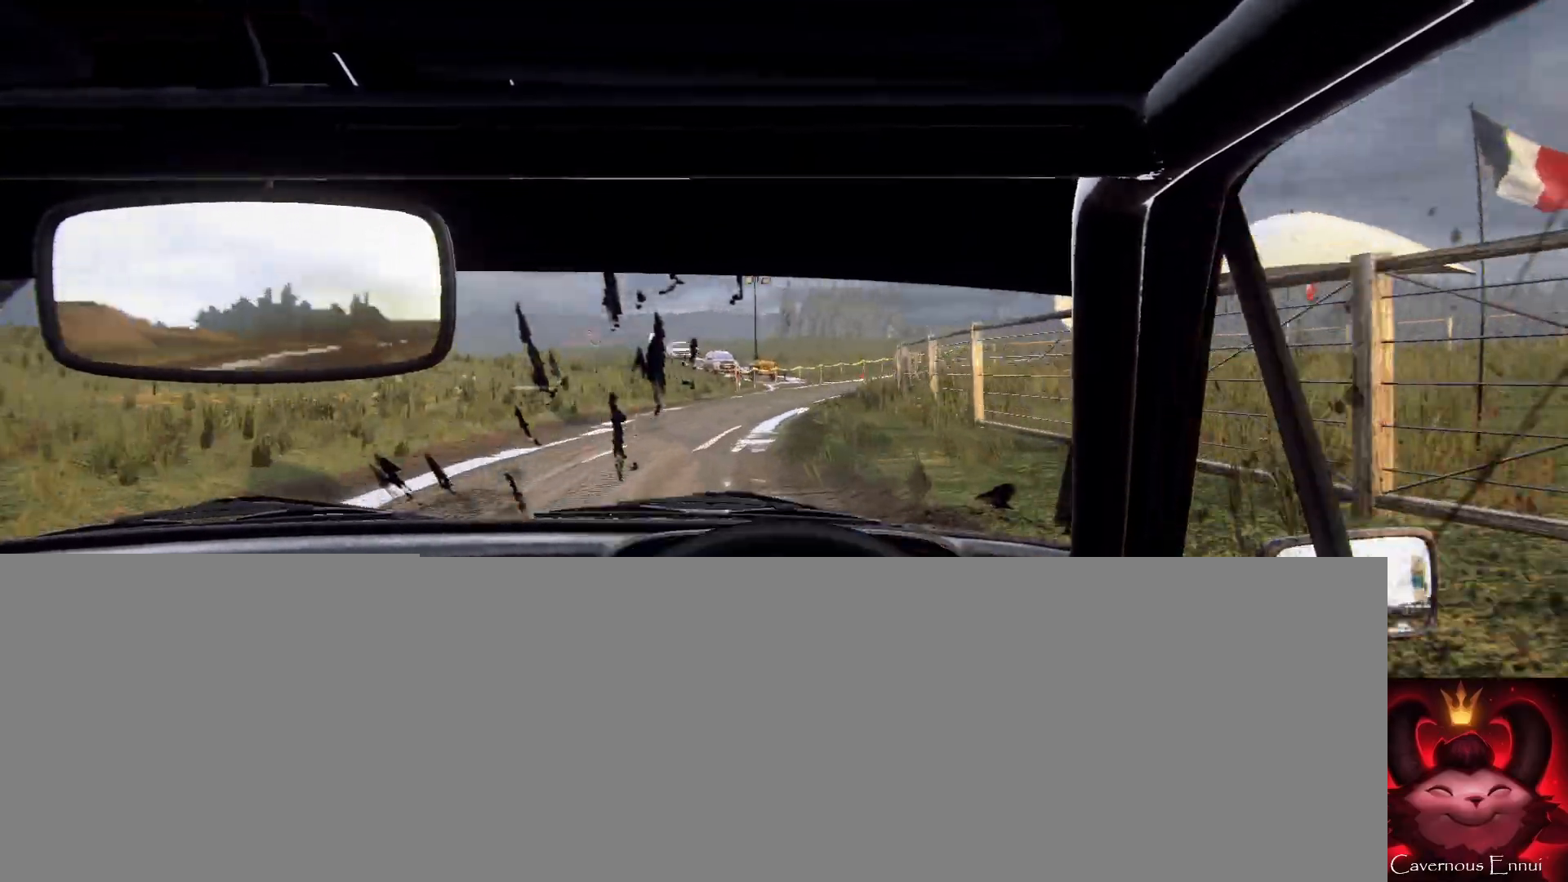
Gameplay with a controller (Xbox layout); each line is a JSON object with the inputs held at the frame after it. "events" lists button and stick changes between this image and that frame as [ms after this image, input, new state], when the widget could be followed in between.
{"buttons": [], "left_stick": "down-left", "right_stick": "center", "events": [[67, "left_stick", "center"], [400, "left_stick", "down-left"]]}
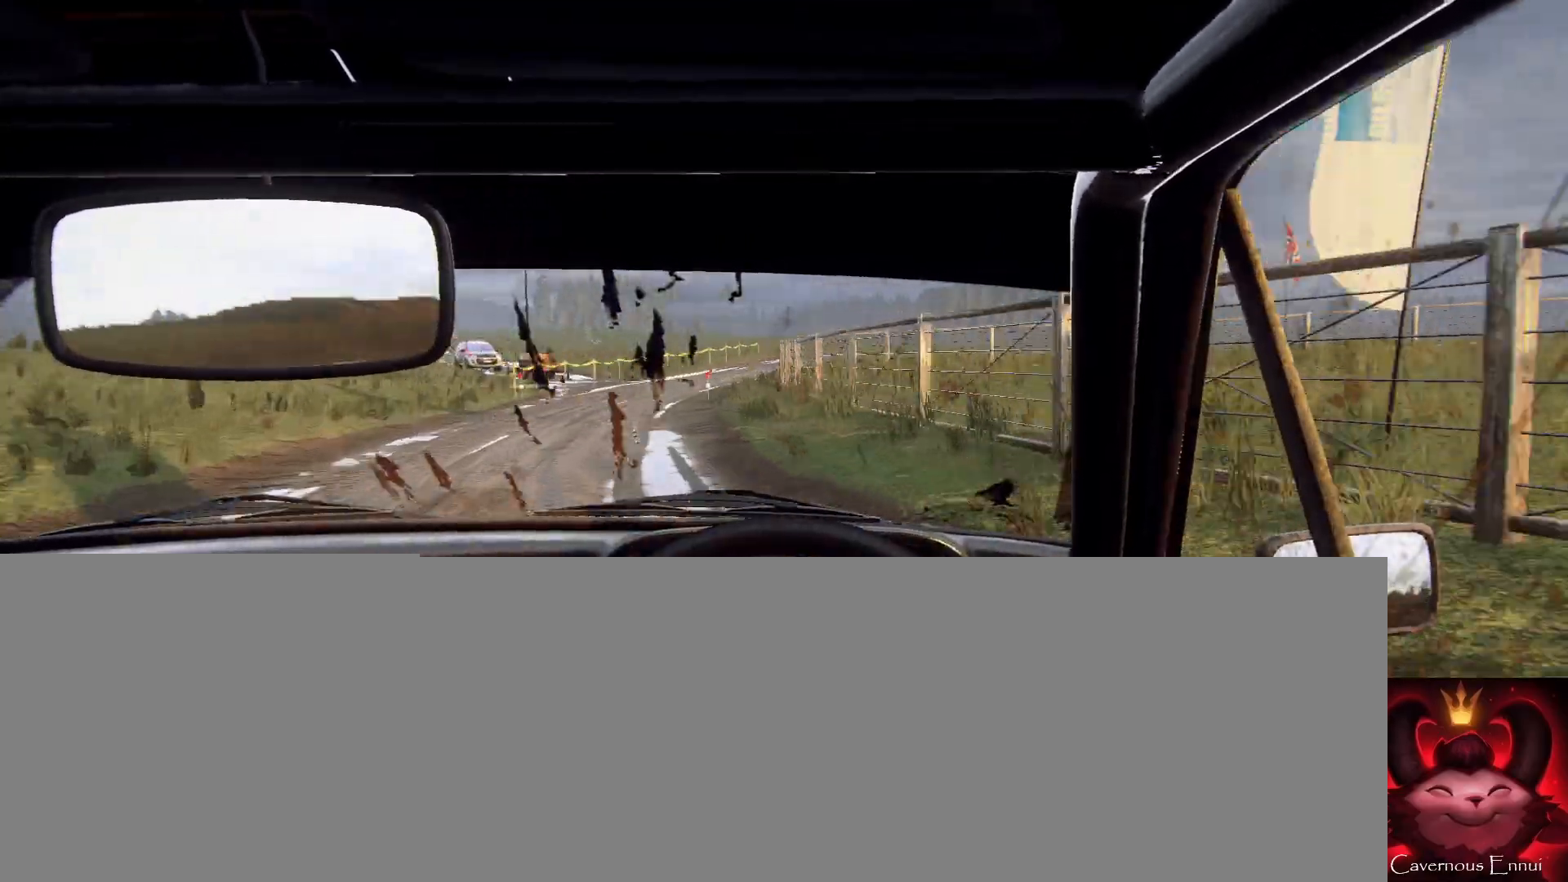
{"buttons": [], "left_stick": "down-left", "right_stick": "center", "events": [[67, "left_stick", "center"], [100, "right_stick", "up"], [267, "right_stick", "center"], [333, "left_stick", "down-left"]]}
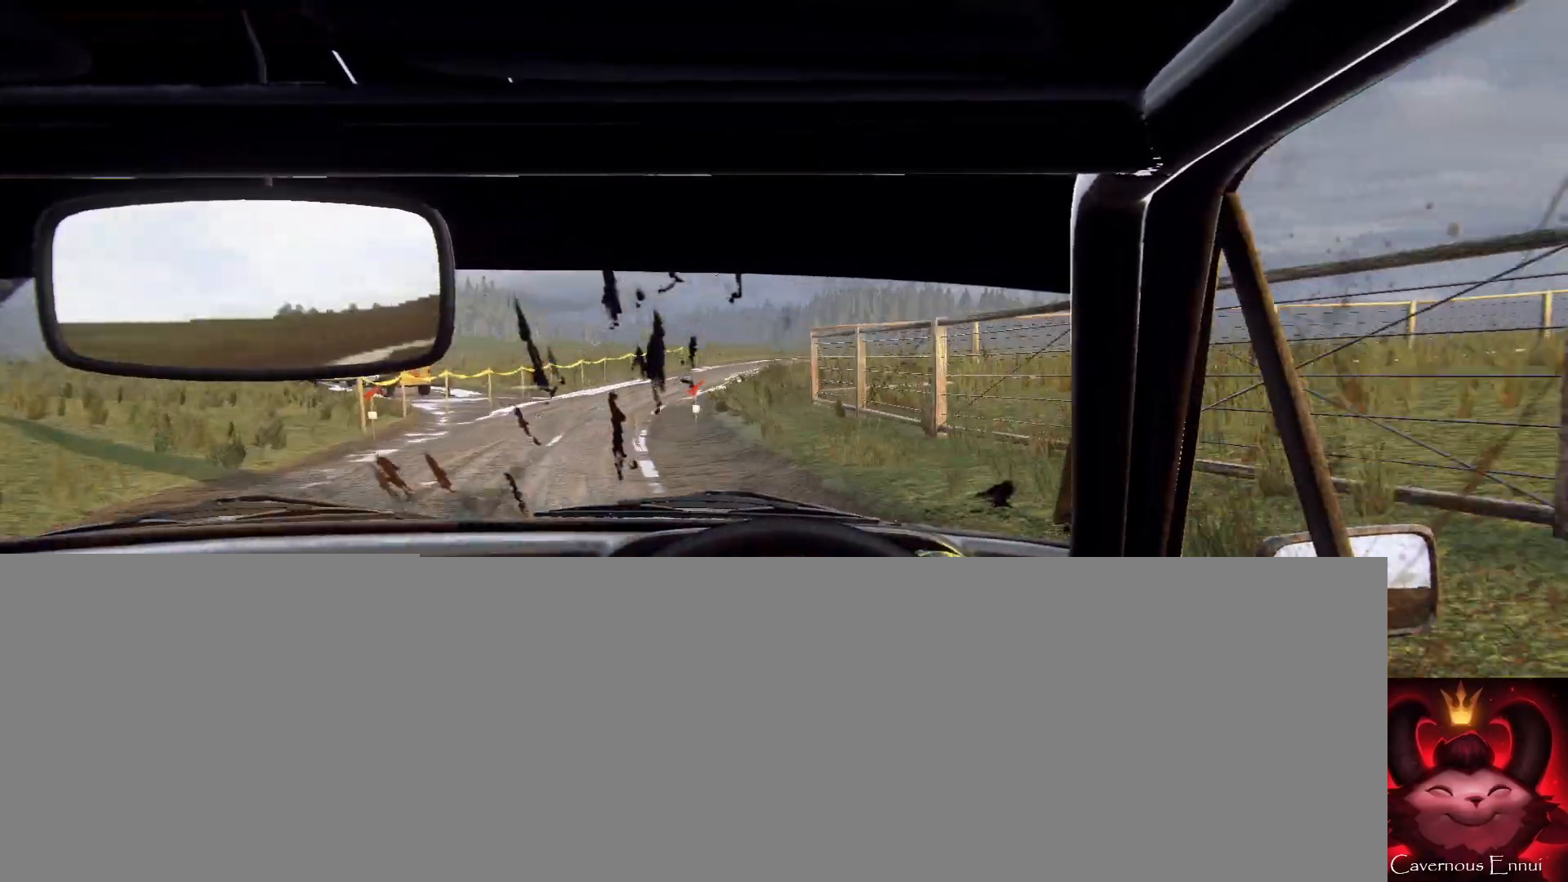
{"buttons": [], "left_stick": "right", "right_stick": "up", "events": [[33, "right_stick", "up"], [67, "left_stick", "center"], [167, "left_stick", "left"], [300, "left_stick", "center"], [500, "left_stick", "right"]]}
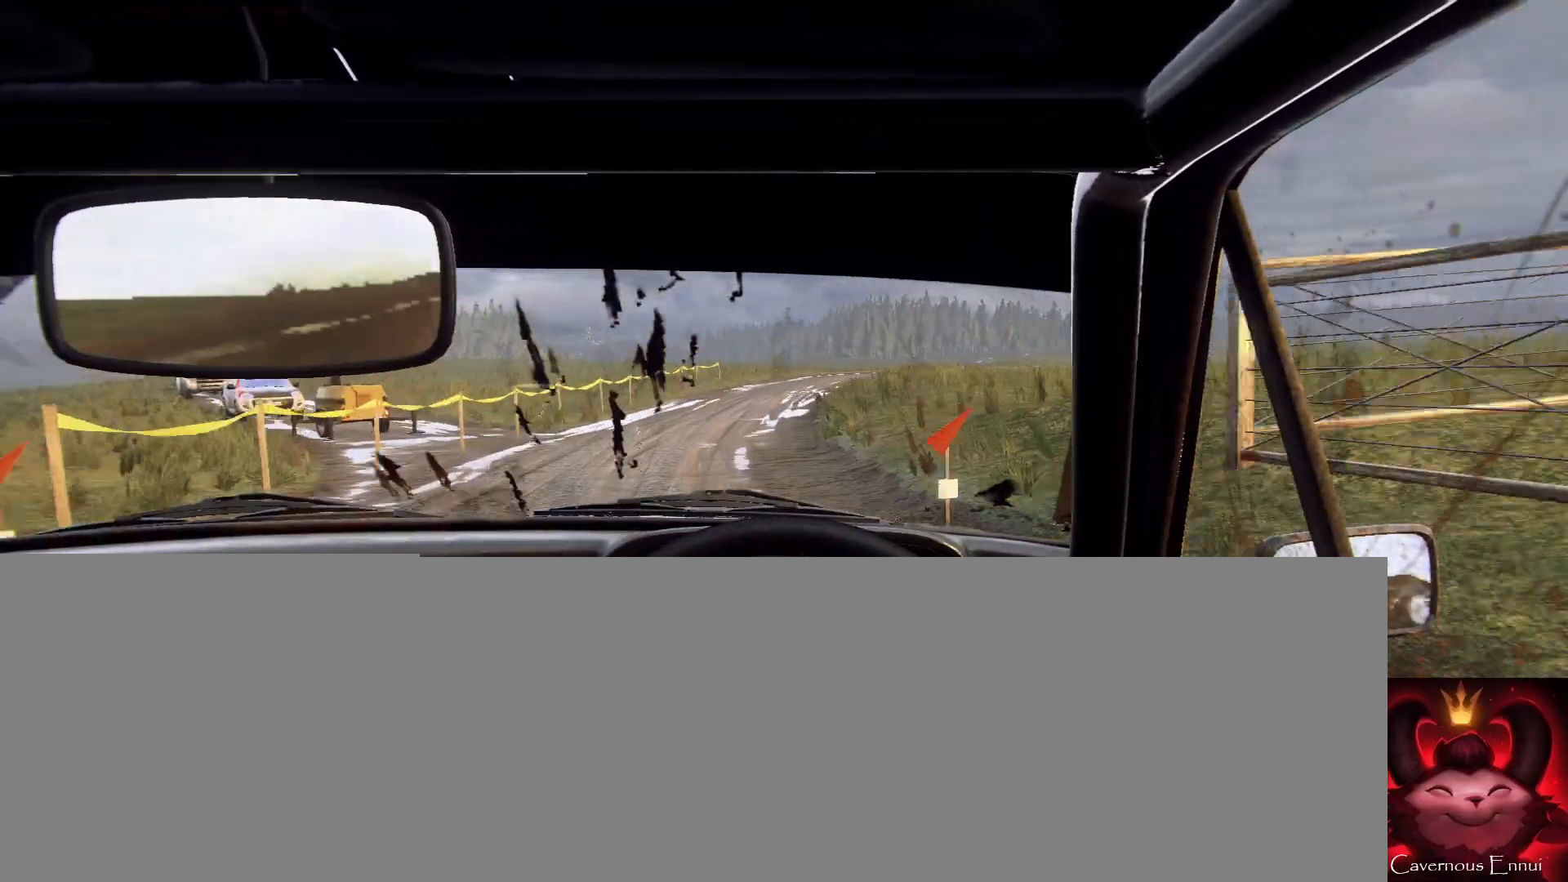
{"buttons": [], "left_stick": "right", "right_stick": "center", "events": [[367, "left_stick", "center"], [400, "right_stick", "center"], [467, "left_stick", "right"]]}
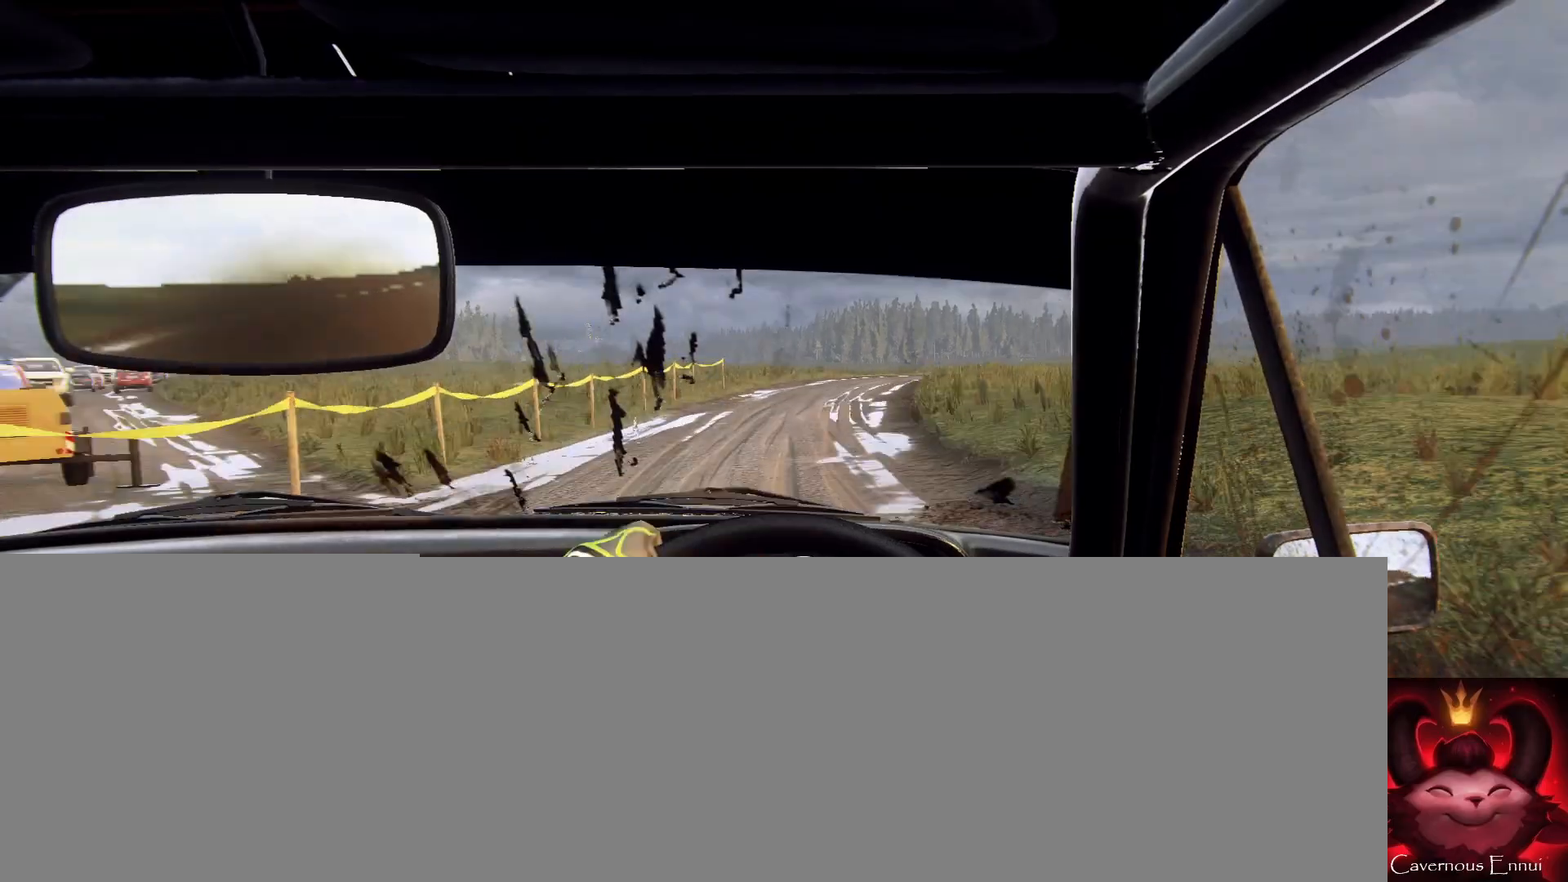
{"buttons": [], "left_stick": "down-left", "right_stick": "center", "events": [[333, "left_stick", "center"], [367, "right_stick", "up"], [467, "left_stick", "down-left"], [500, "right_stick", "center"]]}
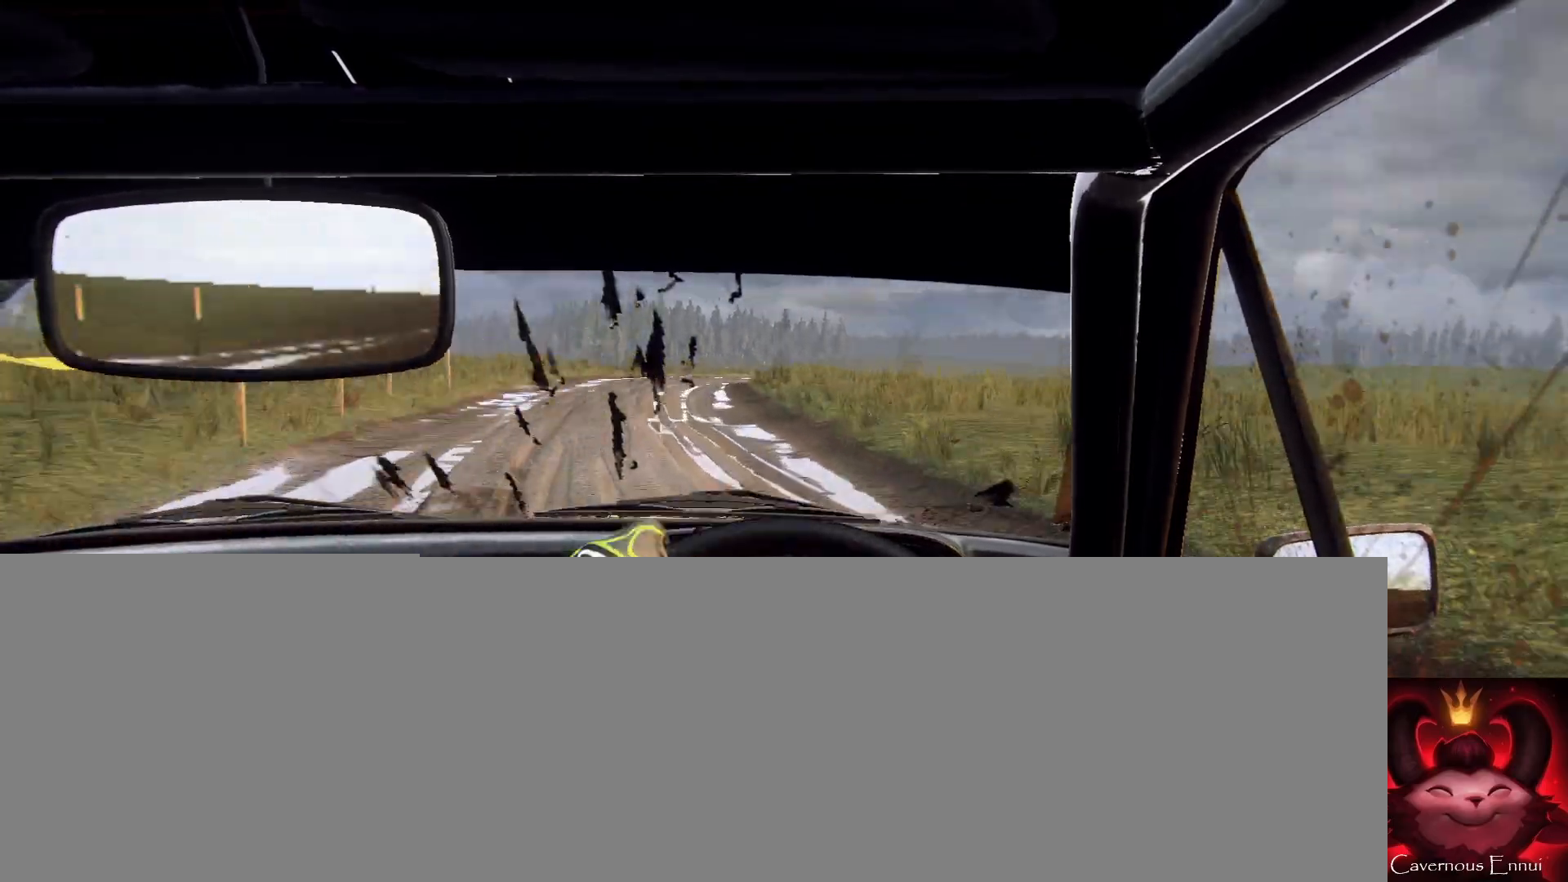
{"buttons": [], "left_stick": "left", "right_stick": "up", "events": [[333, "left_stick", "center"], [400, "right_stick", "up"], [467, "left_stick", "left"]]}
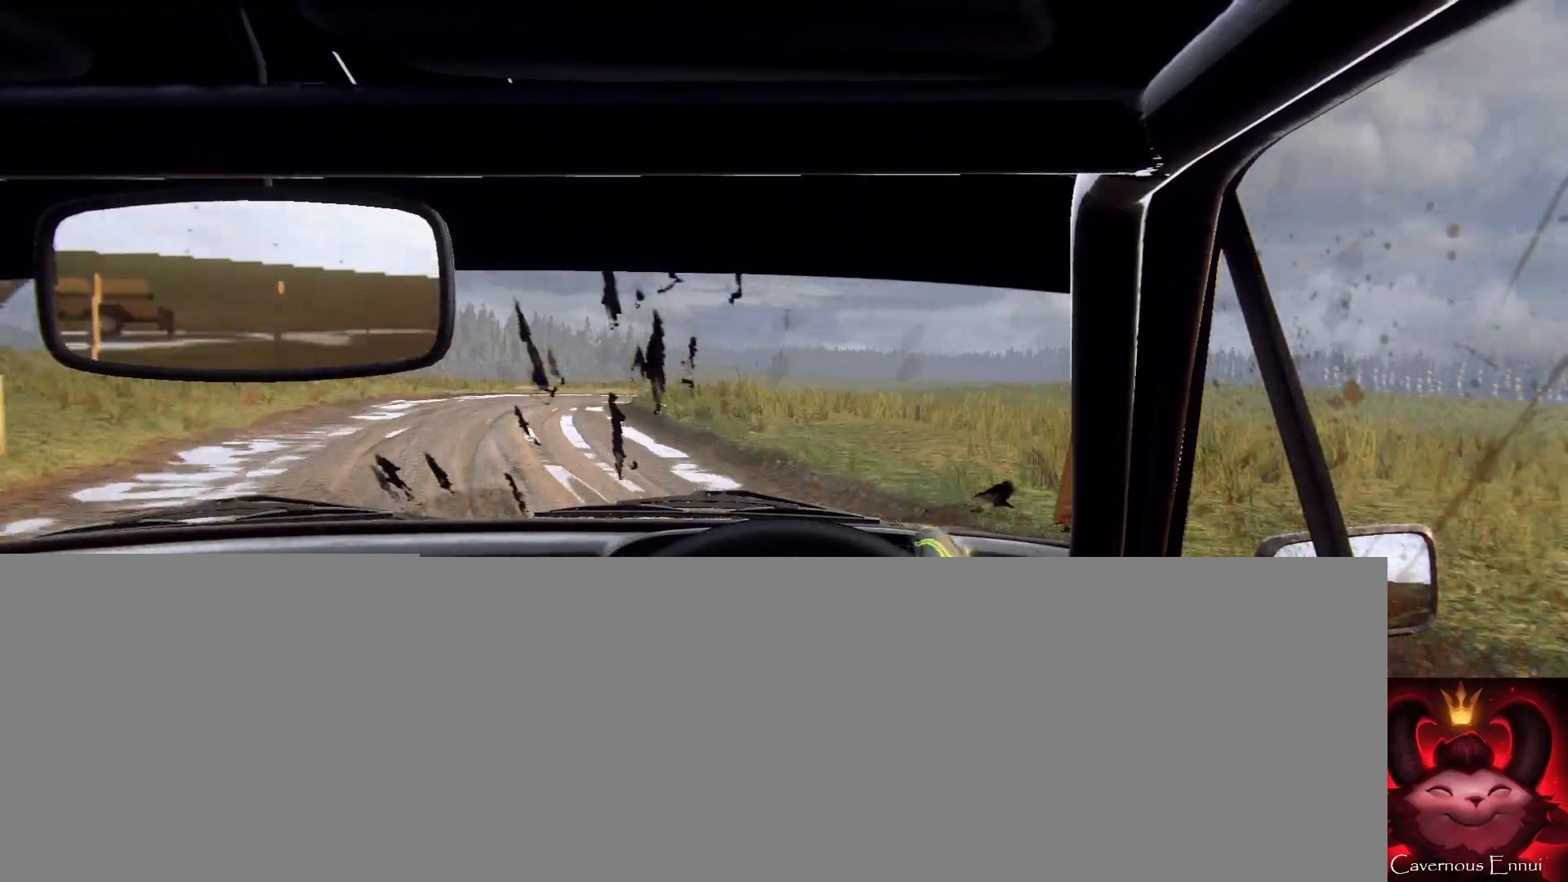
{"buttons": [], "left_stick": "center", "right_stick": "center", "events": [[267, "left_stick", "center"], [367, "right_stick", "center"], [433, "left_stick", "left"], [500, "left_stick", "center"]]}
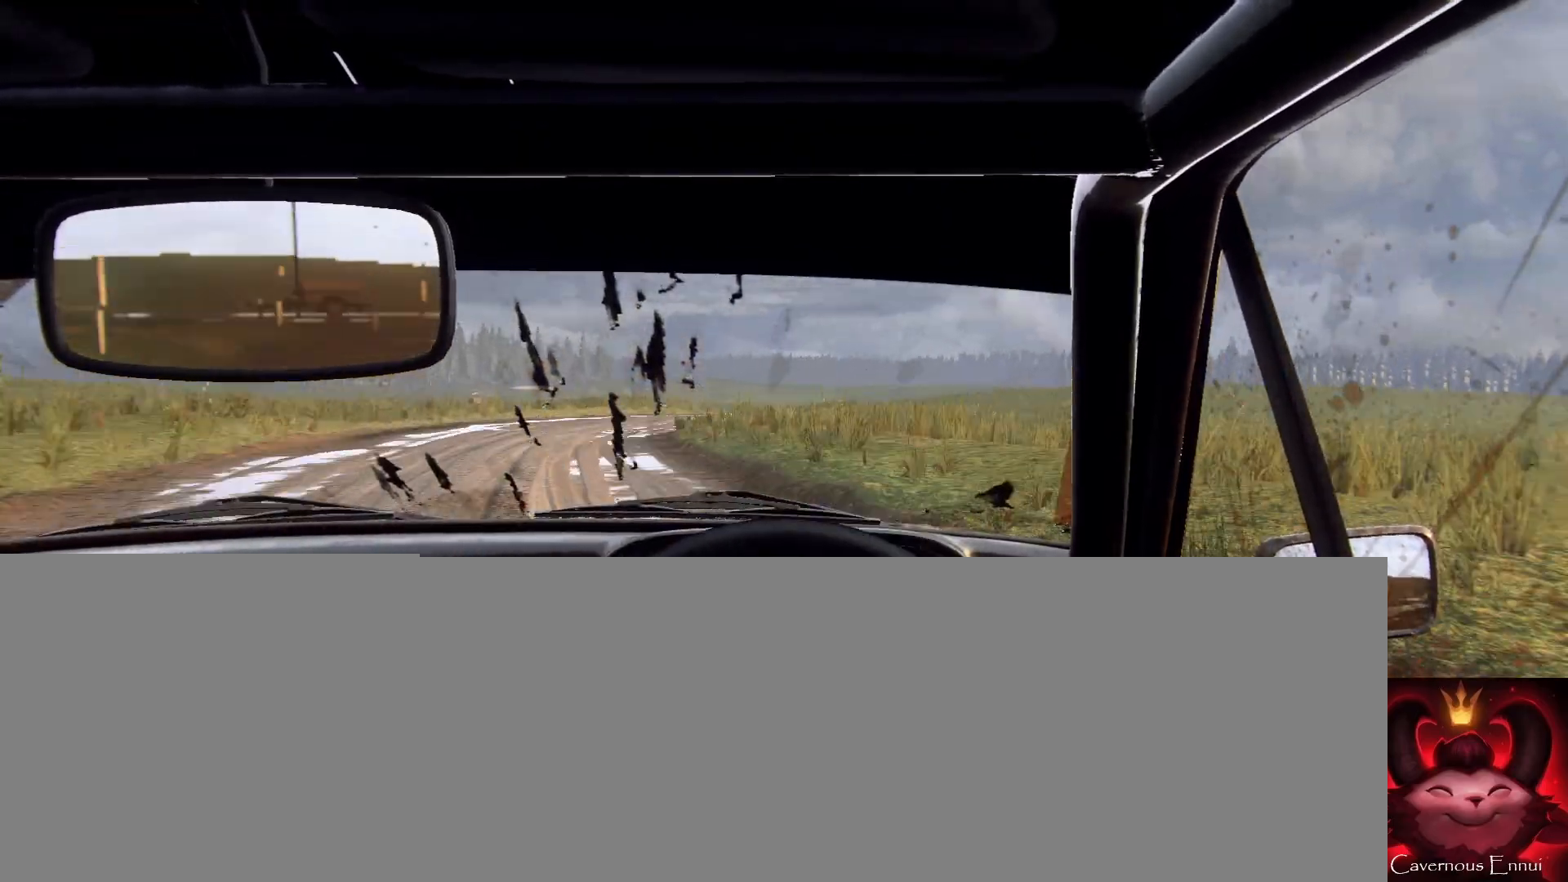
{"buttons": [], "left_stick": "center", "right_stick": "center", "events": [[133, "right_stick", "up"], [300, "left_stick", "right"], [467, "left_stick", "center"], [500, "right_stick", "center"]]}
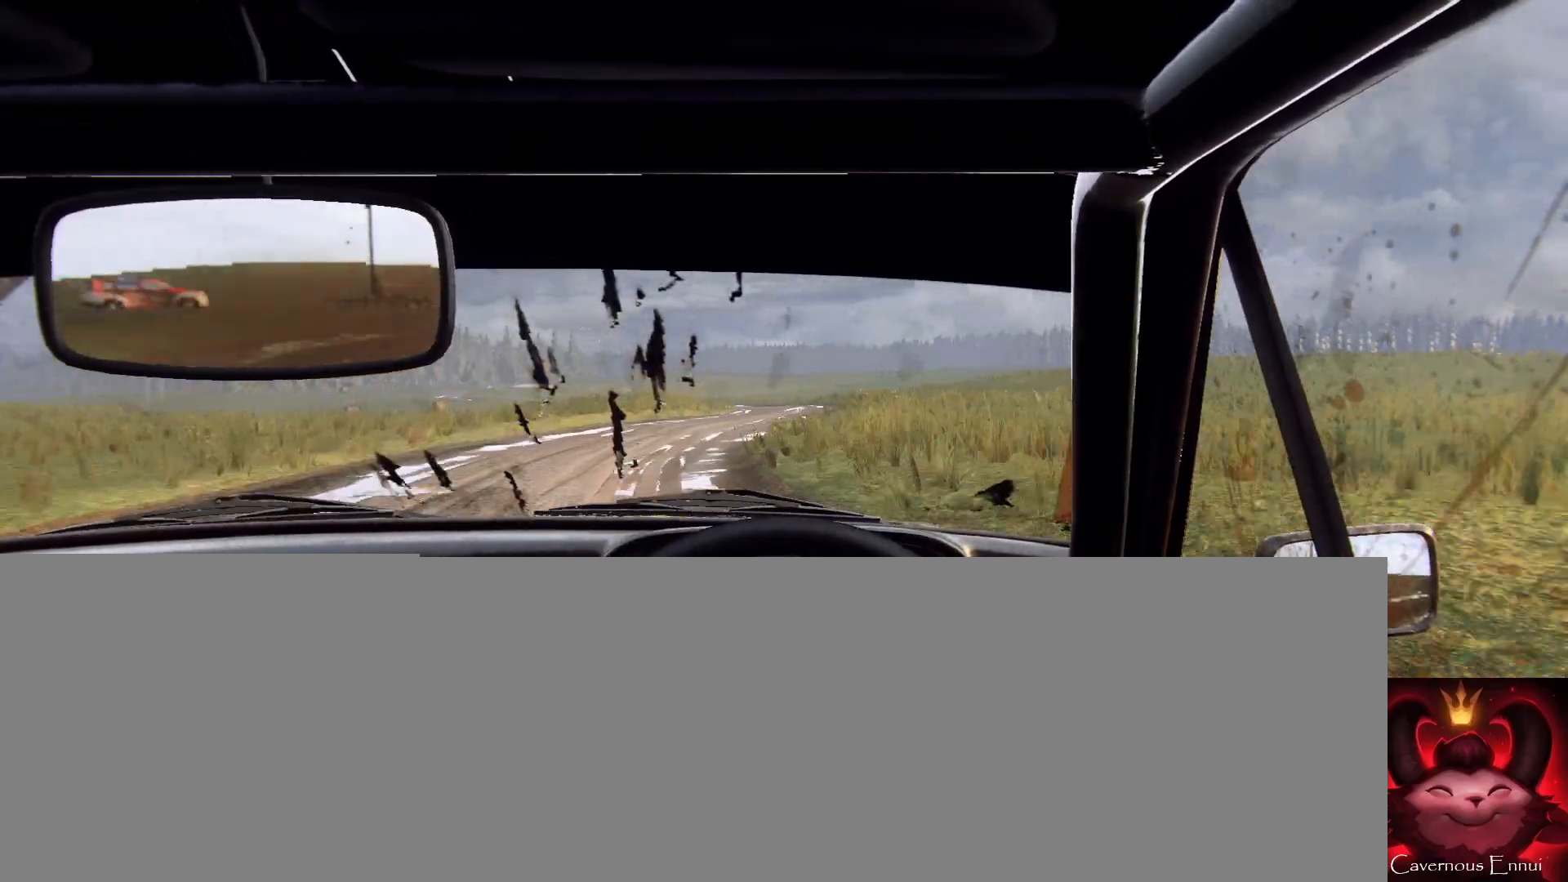
{"buttons": [], "left_stick": "down-left", "right_stick": "up", "events": [[67, "left_stick", "right"], [267, "left_stick", "left"], [333, "left_stick", "center"], [400, "right_stick", "up"], [433, "left_stick", "down-left"]]}
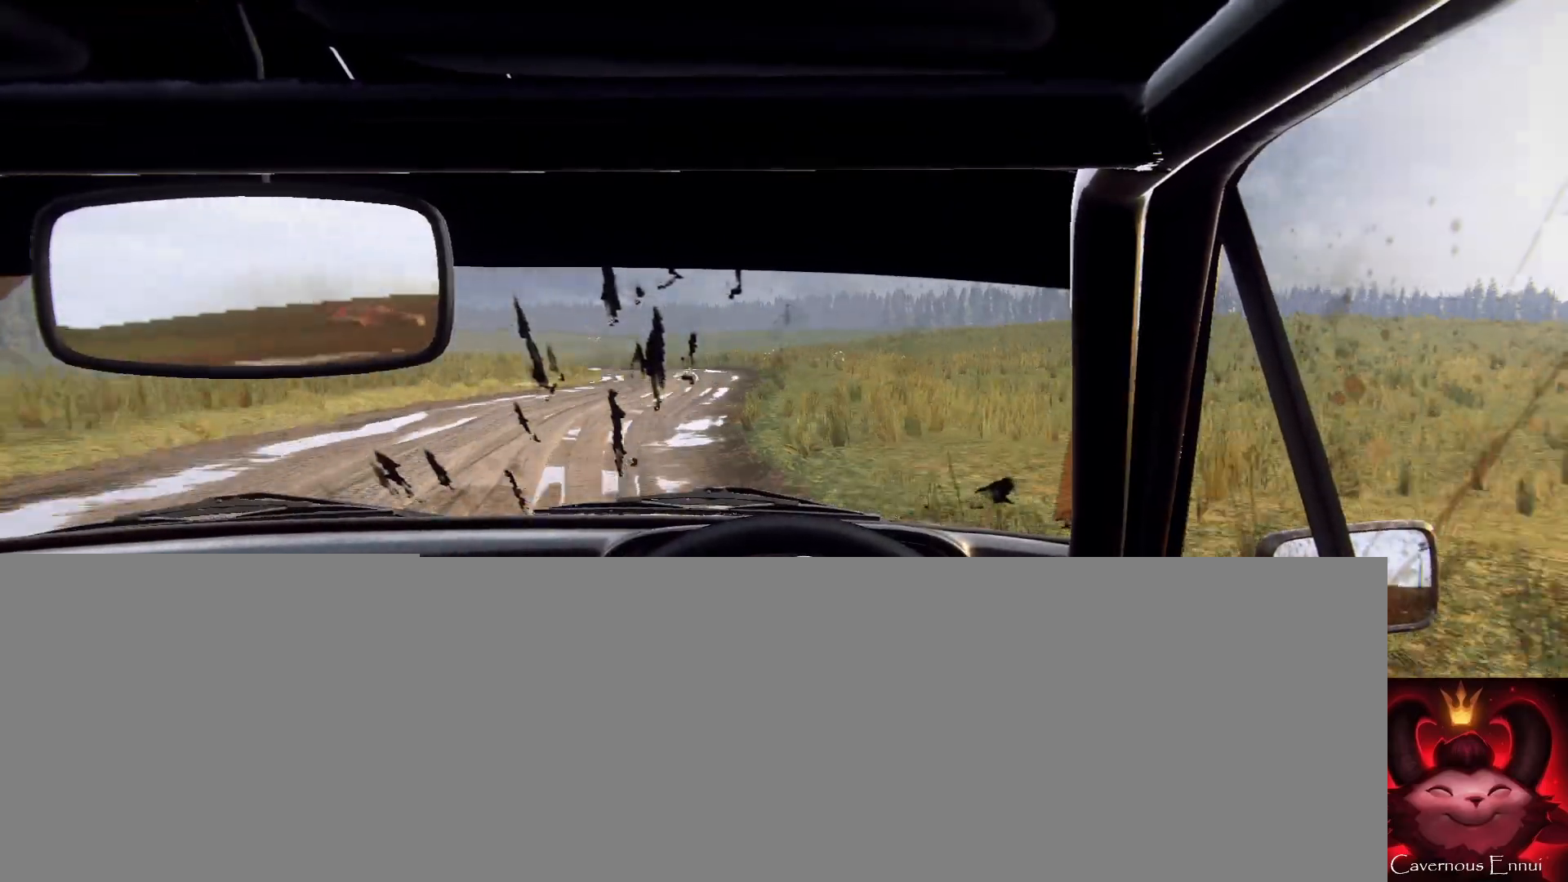
{"buttons": [], "left_stick": "left", "right_stick": "up", "events": [[33, "right_stick", "center"], [67, "left_stick", "center"], [167, "left_stick", "left"], [367, "right_stick", "up"]]}
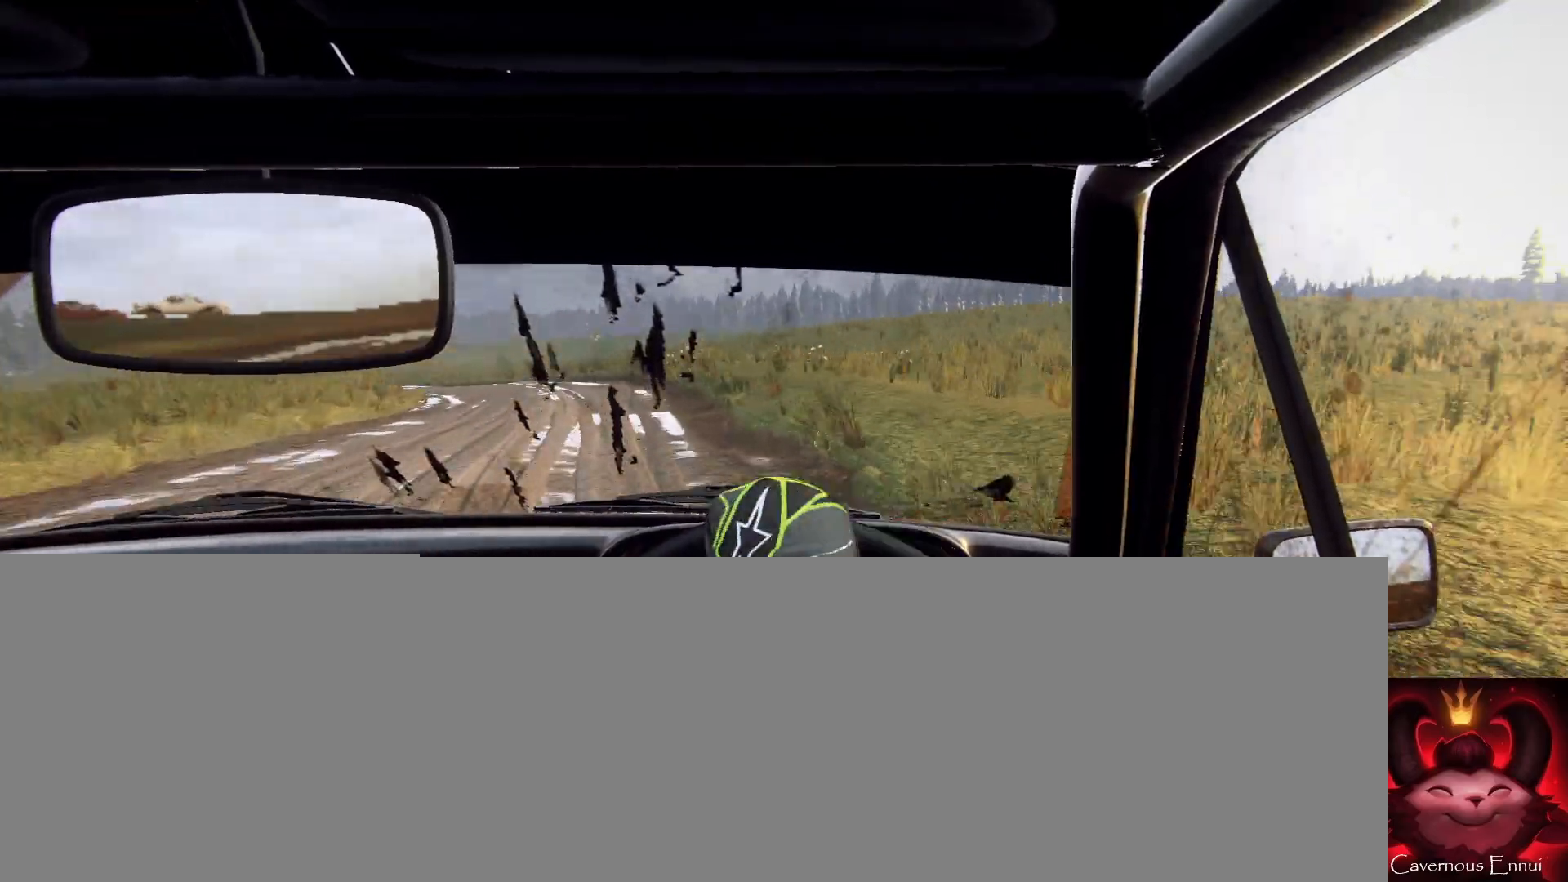
{"buttons": ["L2"], "left_stick": "left", "right_stick": "center", "events": [[333, "left_stick", "center"], [433, "L2", "down"], [467, "left_stick", "left"], [467, "right_stick", "center"]]}
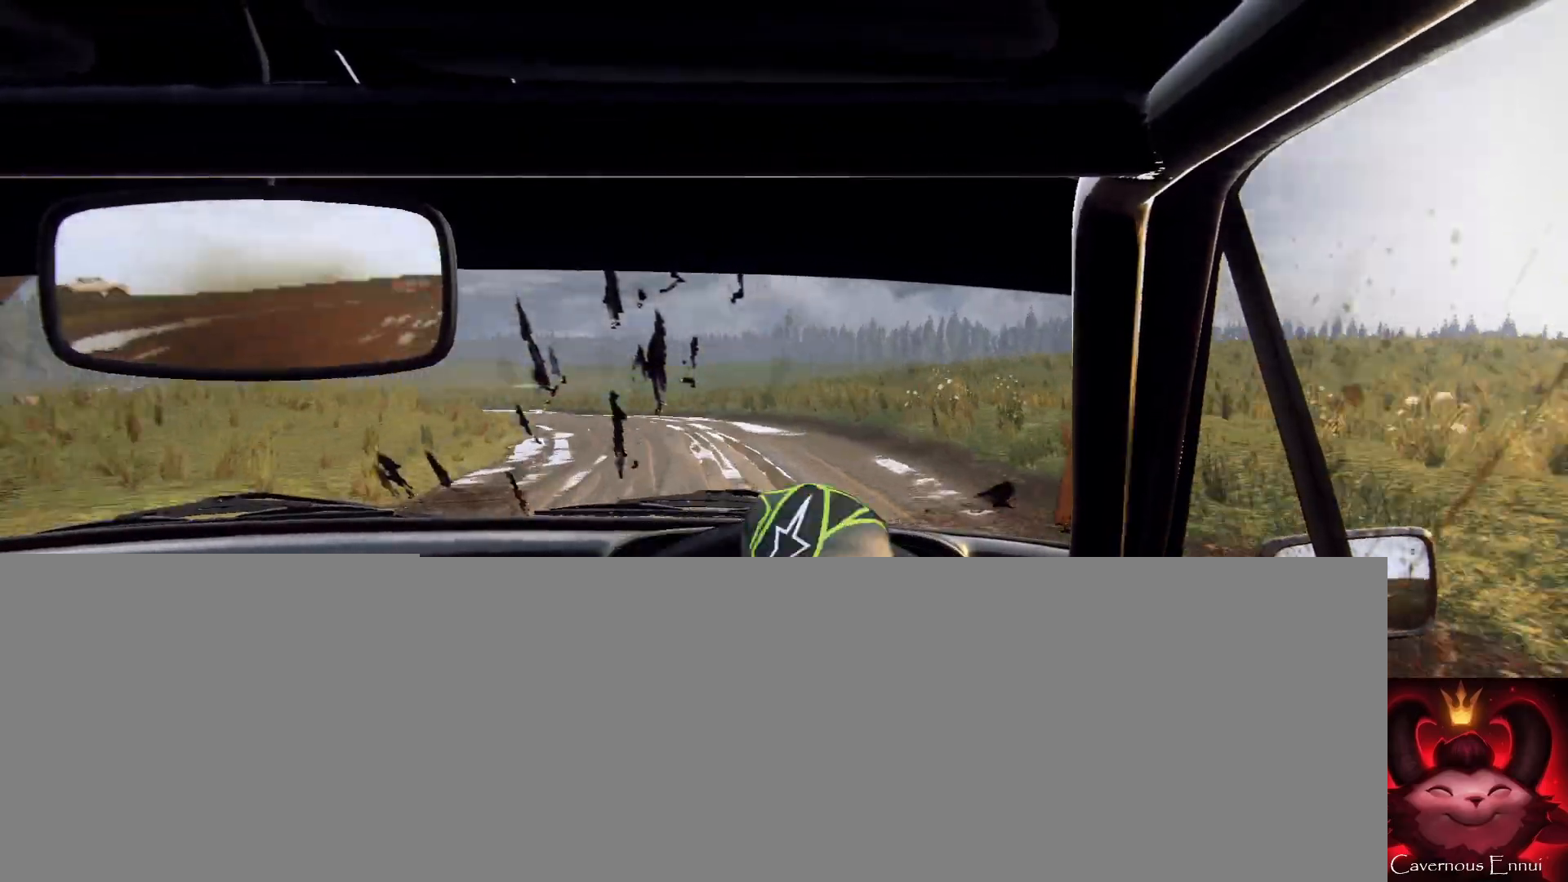
{"buttons": [], "left_stick": "right", "right_stick": "up", "events": [[67, "L2", "up"], [300, "left_stick", "center"], [500, "left_stick", "right"], [500, "right_stick", "up"]]}
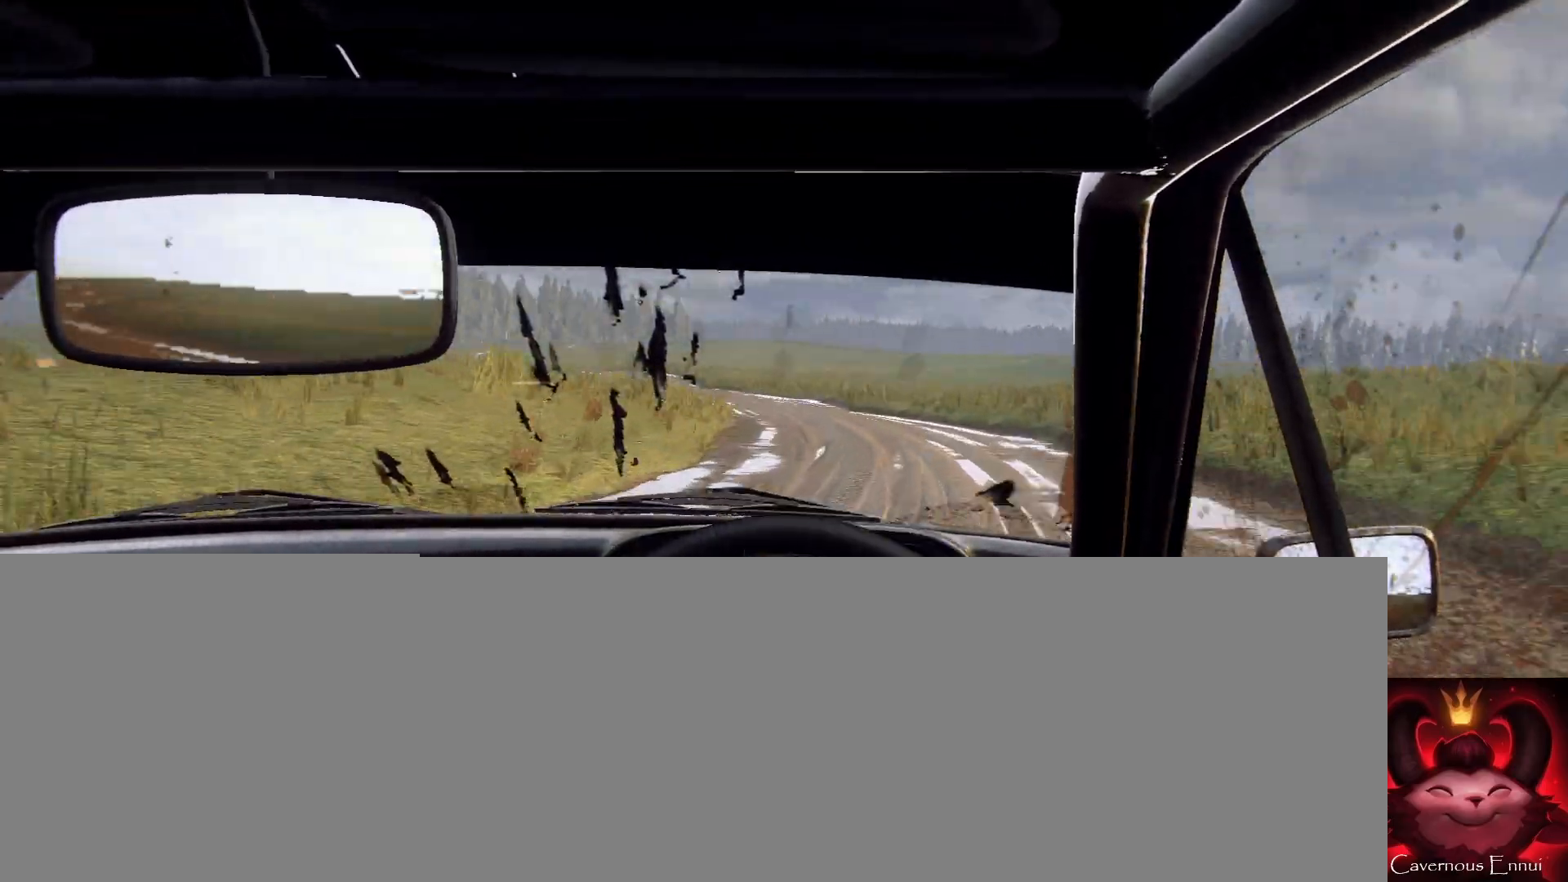
{"buttons": [], "left_stick": "center", "right_stick": "center", "events": [[167, "right_stick", "center"], [267, "left_stick", "center"]]}
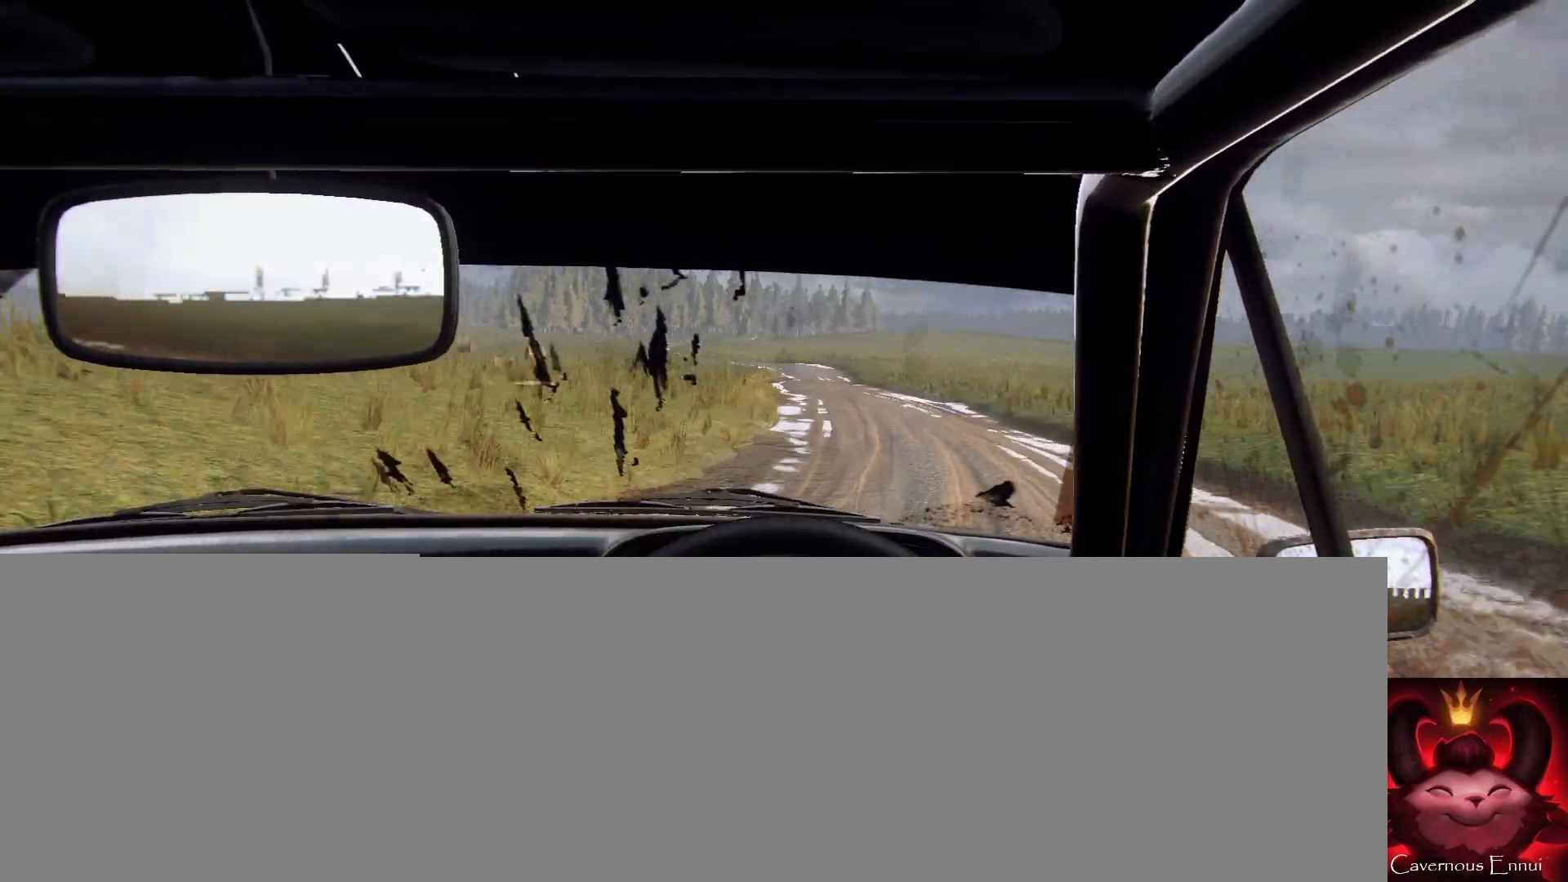
{"buttons": [], "left_stick": "right", "right_stick": "up", "events": [[100, "right_stick", "up"], [233, "right_stick", "center"], [300, "left_stick", "right"], [467, "right_stick", "up"]]}
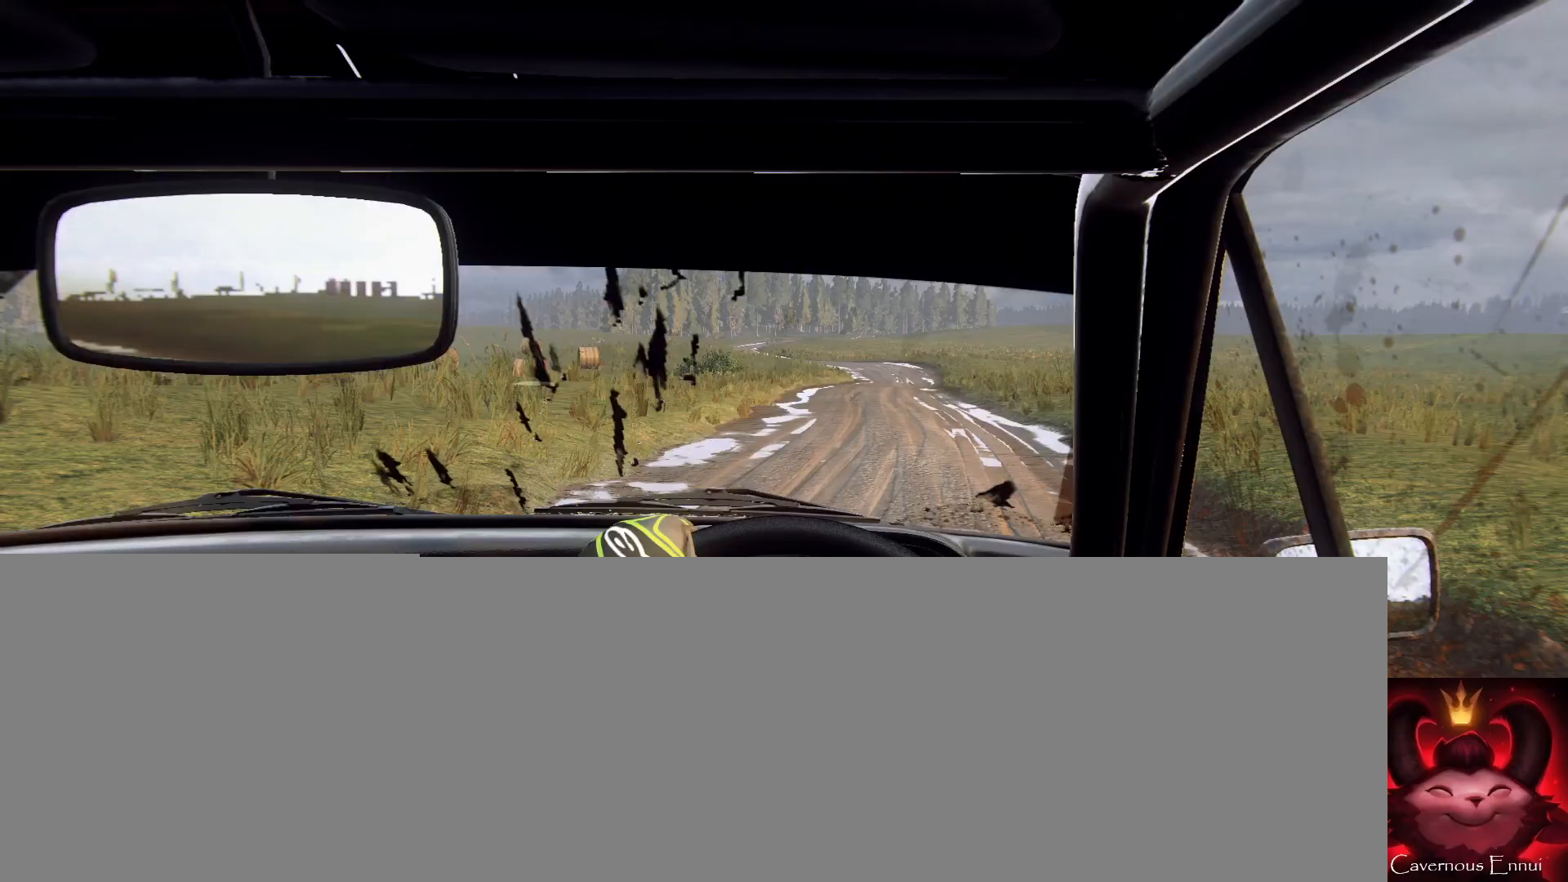
{"buttons": [], "left_stick": "center", "right_stick": "up", "events": [[133, "left_stick", "center"]]}
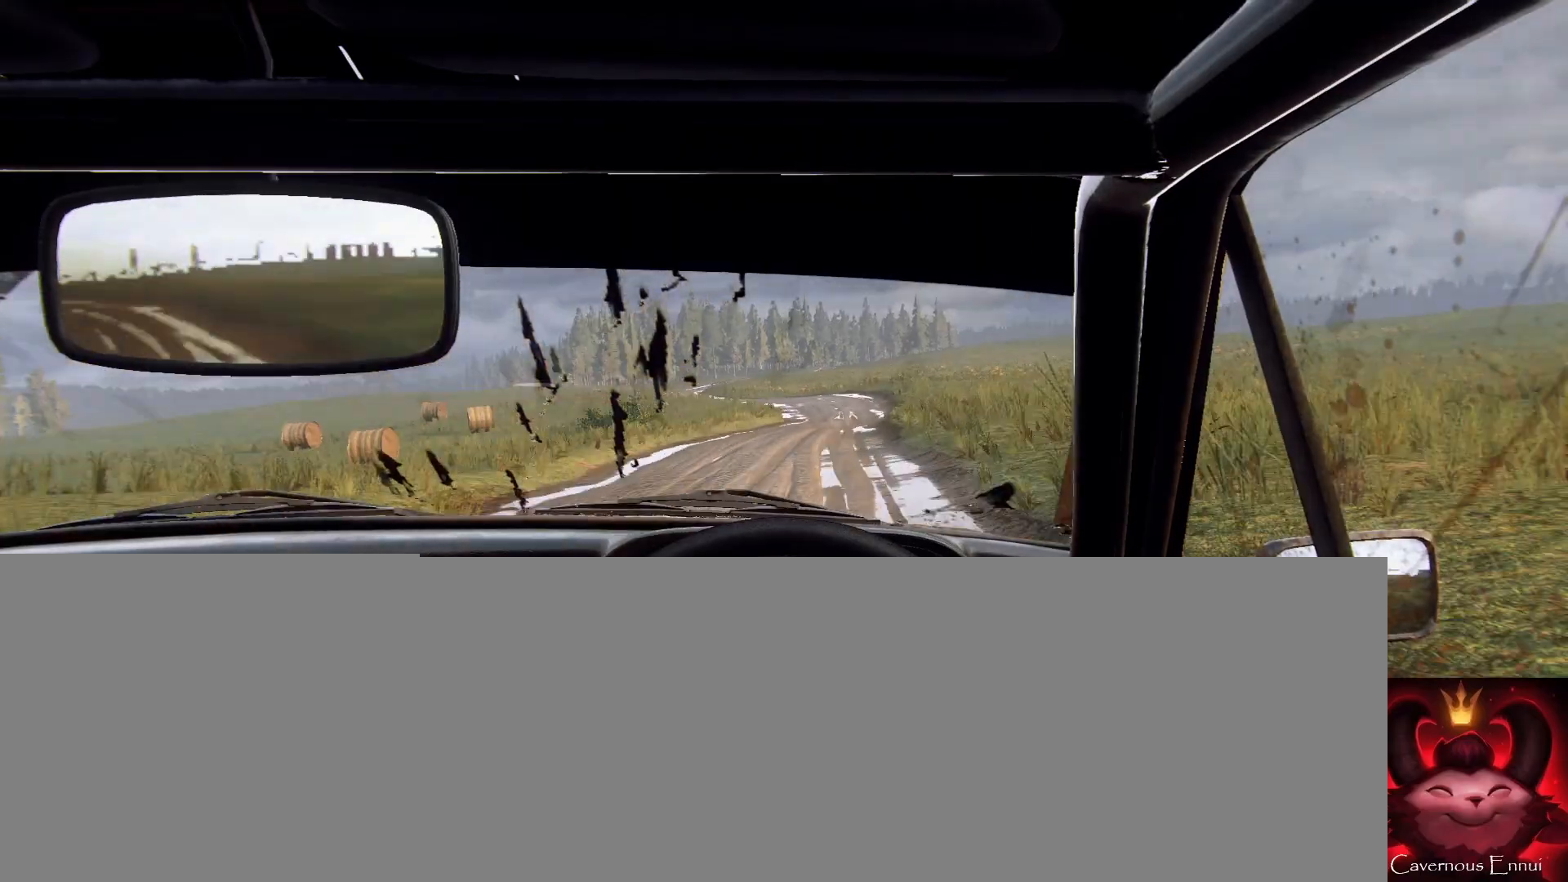
{"buttons": [], "left_stick": "center", "right_stick": "center", "events": [[267, "left_stick", "down-left"], [400, "left_stick", "center"], [433, "right_stick", "center"]]}
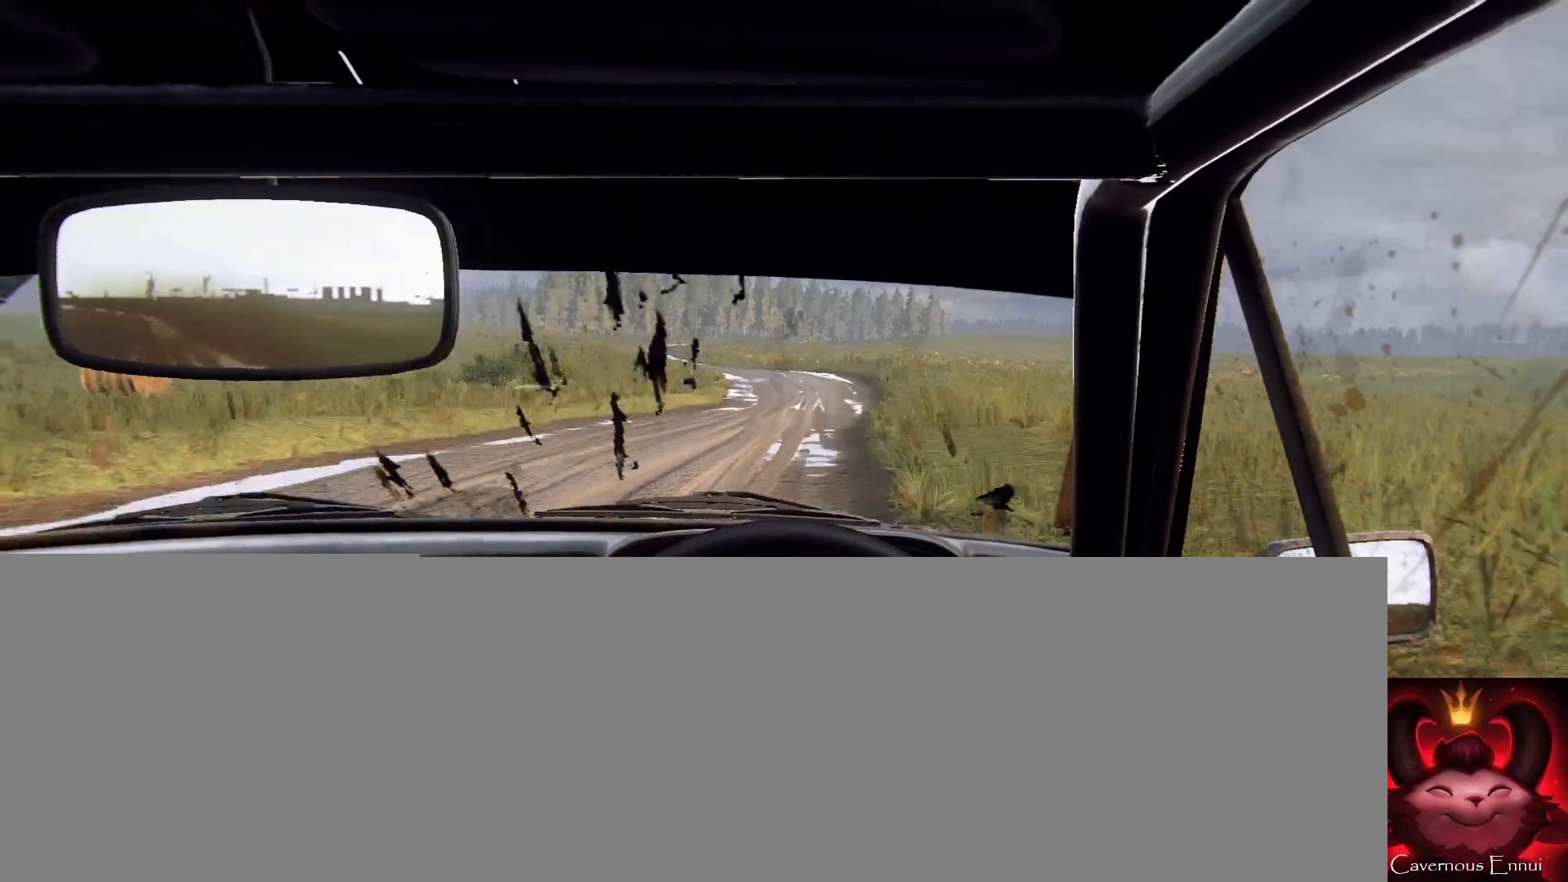
{"buttons": [], "left_stick": "left", "right_stick": "center", "events": [[67, "left_stick", "left"], [233, "left_stick", "center"], [333, "right_stick", "up"], [367, "left_stick", "left"], [467, "right_stick", "center"]]}
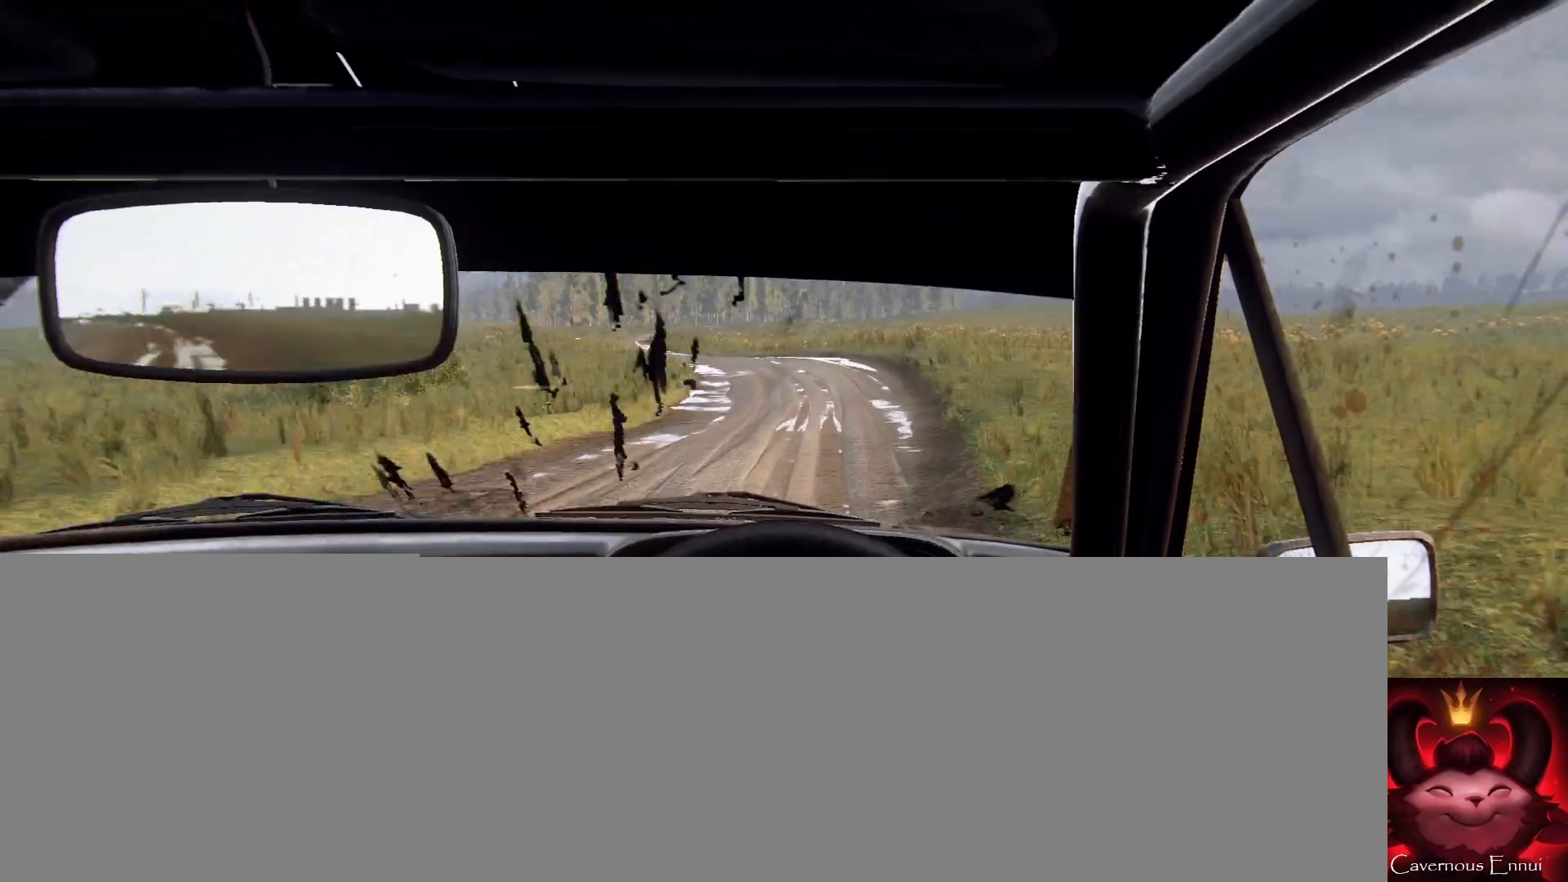
{"buttons": [], "left_stick": "center", "right_stick": "up", "events": [[67, "left_stick", "center"], [133, "left_stick", "left"], [433, "right_stick", "up"], [500, "left_stick", "center"]]}
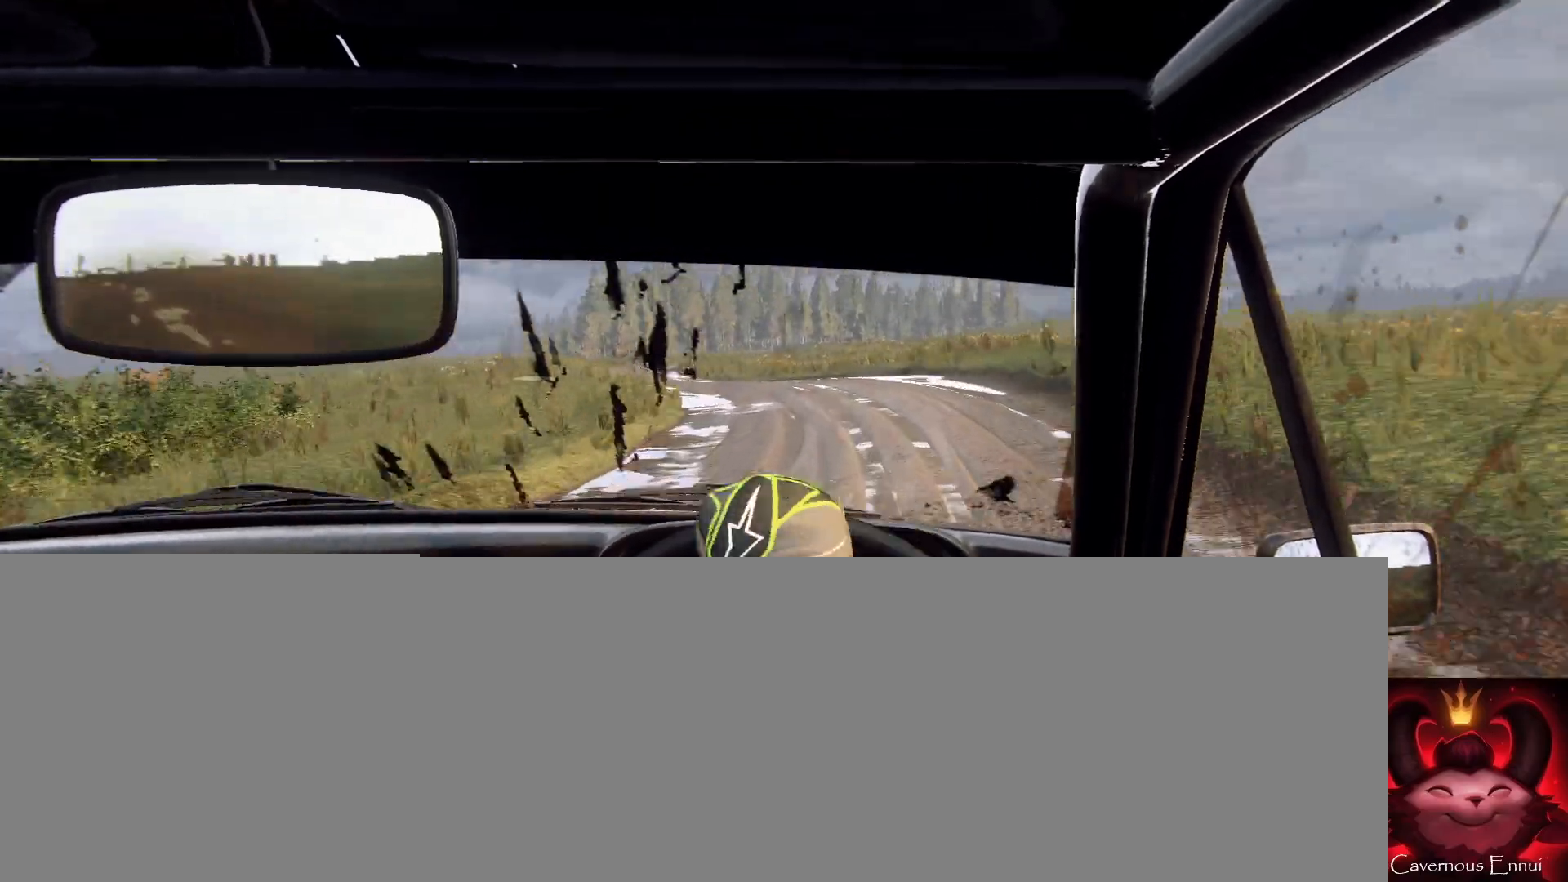
{"buttons": [], "left_stick": "center", "right_stick": "center", "events": [[100, "left_stick", "left"], [100, "right_stick", "center"], [300, "left_stick", "center"]]}
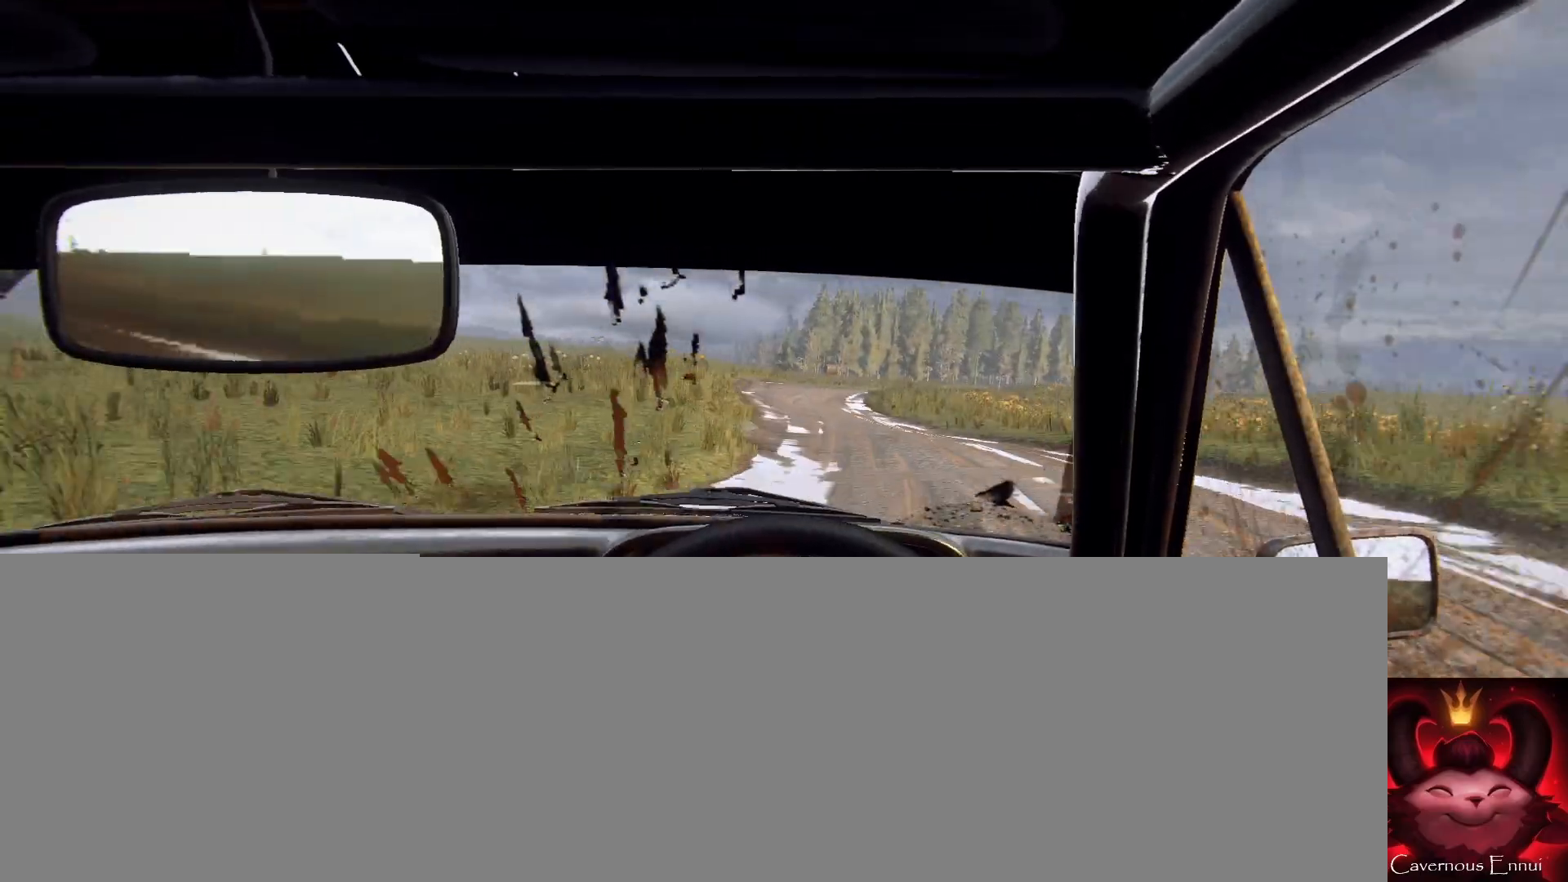
{"buttons": [], "left_stick": "right", "right_stick": "center", "events": [[200, "left_stick", "right"], [200, "right_stick", "up"], [367, "right_stick", "center"]]}
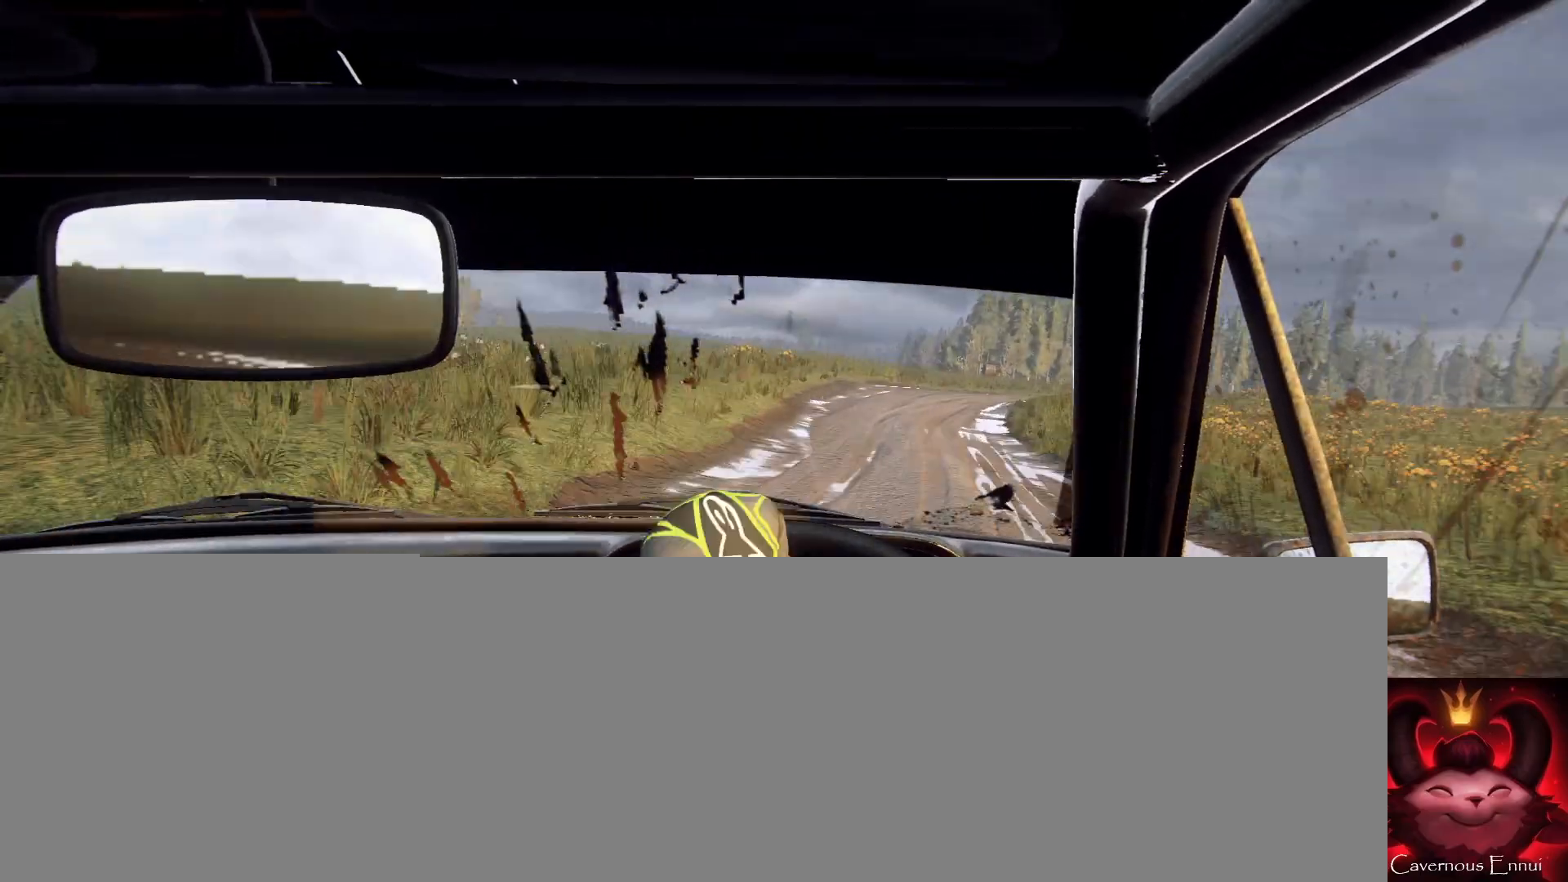
{"buttons": [], "left_stick": "left", "right_stick": "up", "events": [[67, "left_stick", "center"], [100, "right_stick", "up"], [167, "left_stick", "right"], [500, "left_stick", "left"]]}
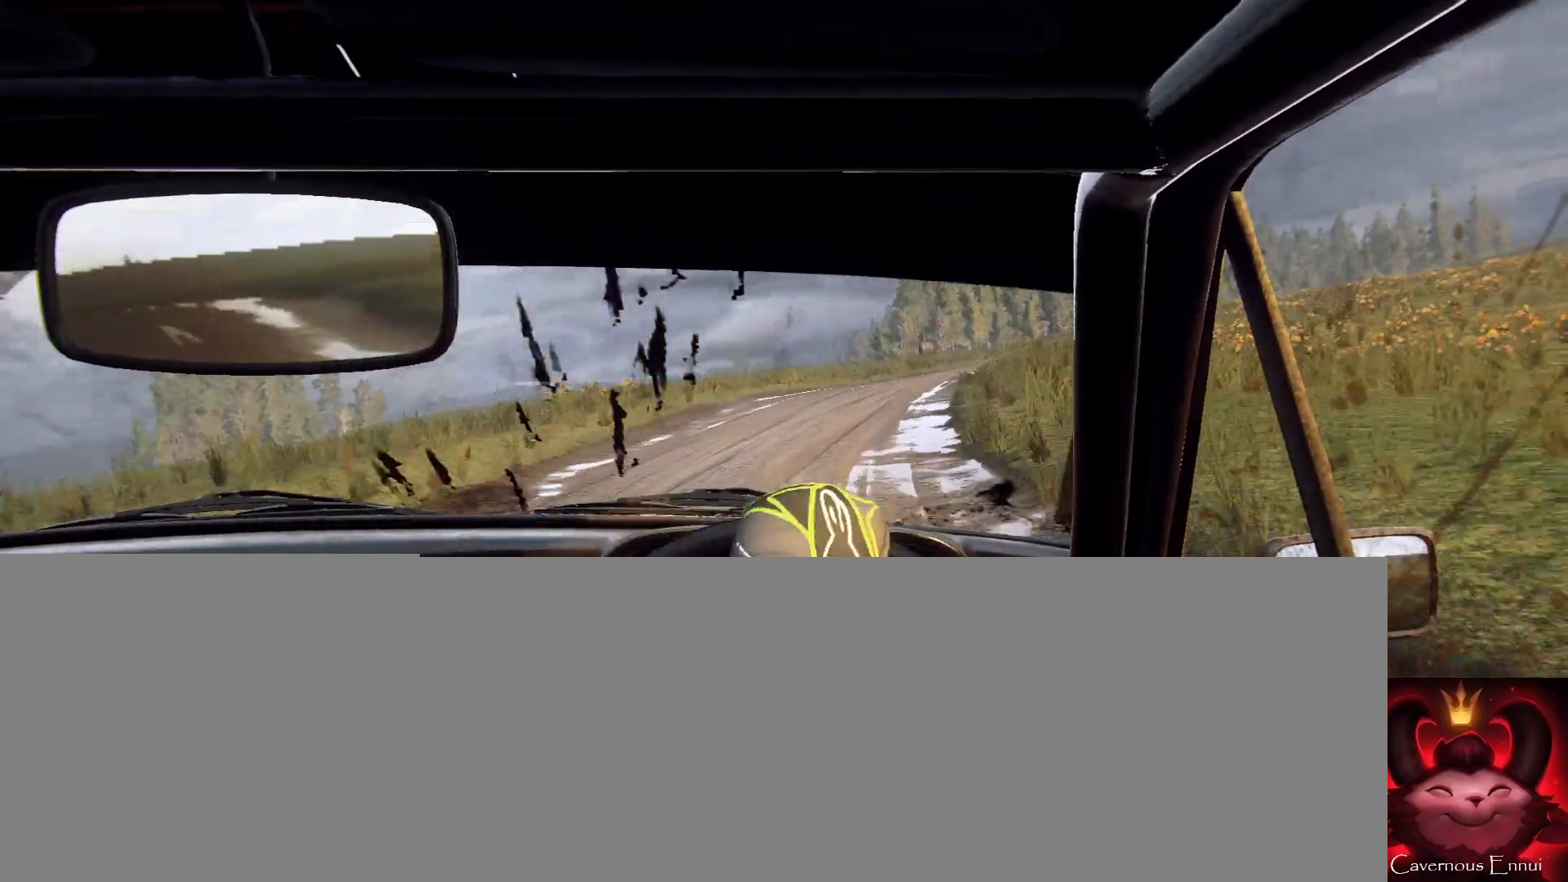
{"buttons": [], "left_stick": "center", "right_stick": "center", "events": [[33, "left_stick", "center"], [200, "right_stick", "center"], [267, "L2", "down"], [267, "left_stick", "right"], [400, "L2", "up"], [500, "left_stick", "center"]]}
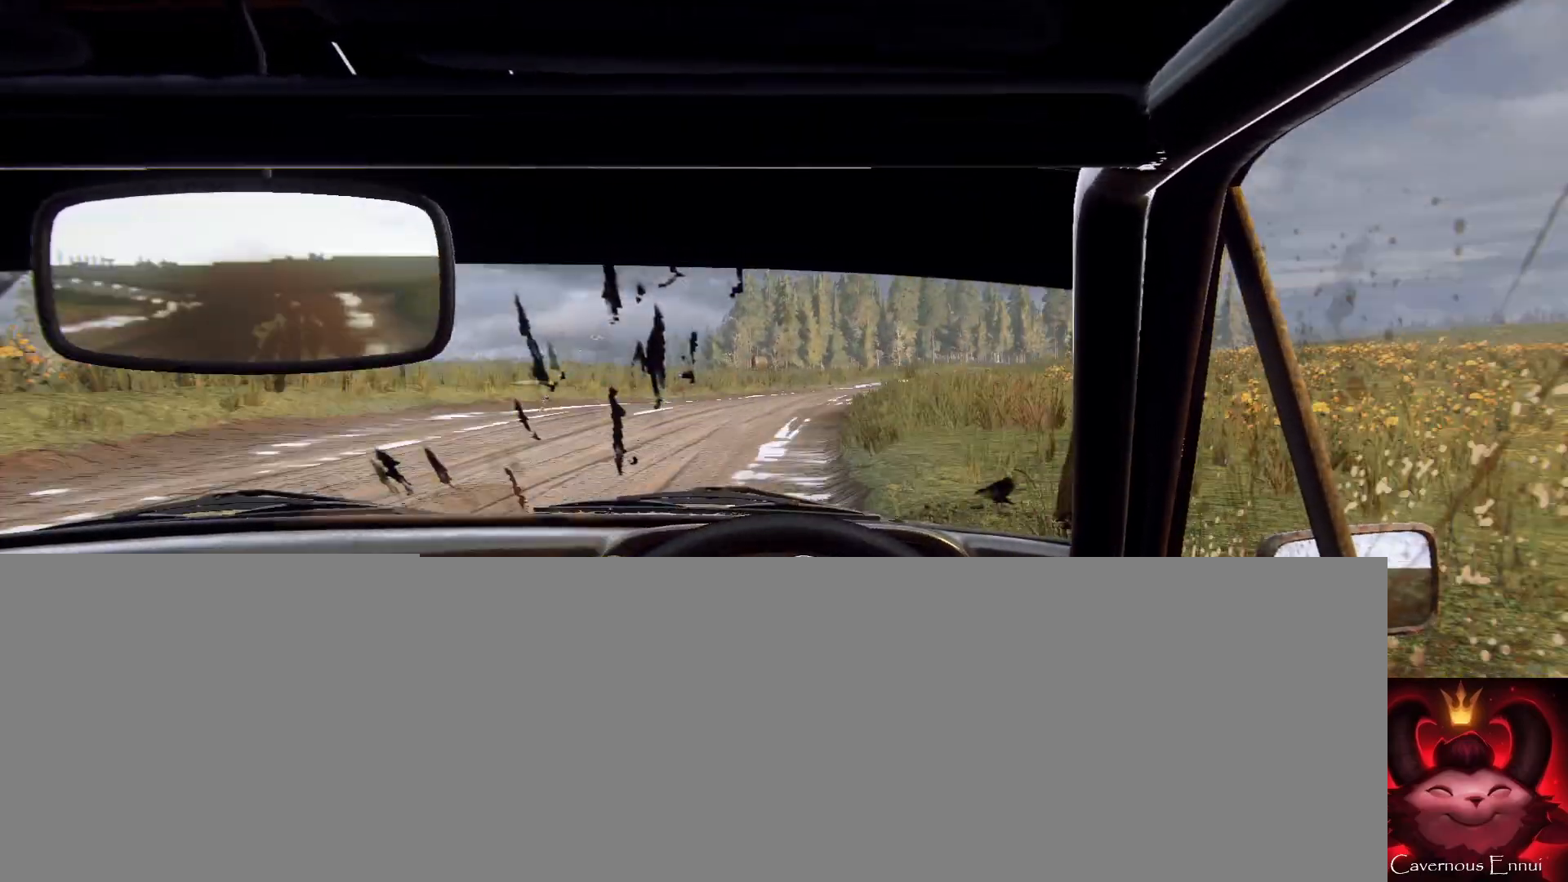
{"buttons": [], "left_stick": "center", "right_stick": "up", "events": [[67, "L2", "down"], [67, "left_stick", "right"], [167, "L2", "up"], [467, "left_stick", "center"], [500, "right_stick", "up"]]}
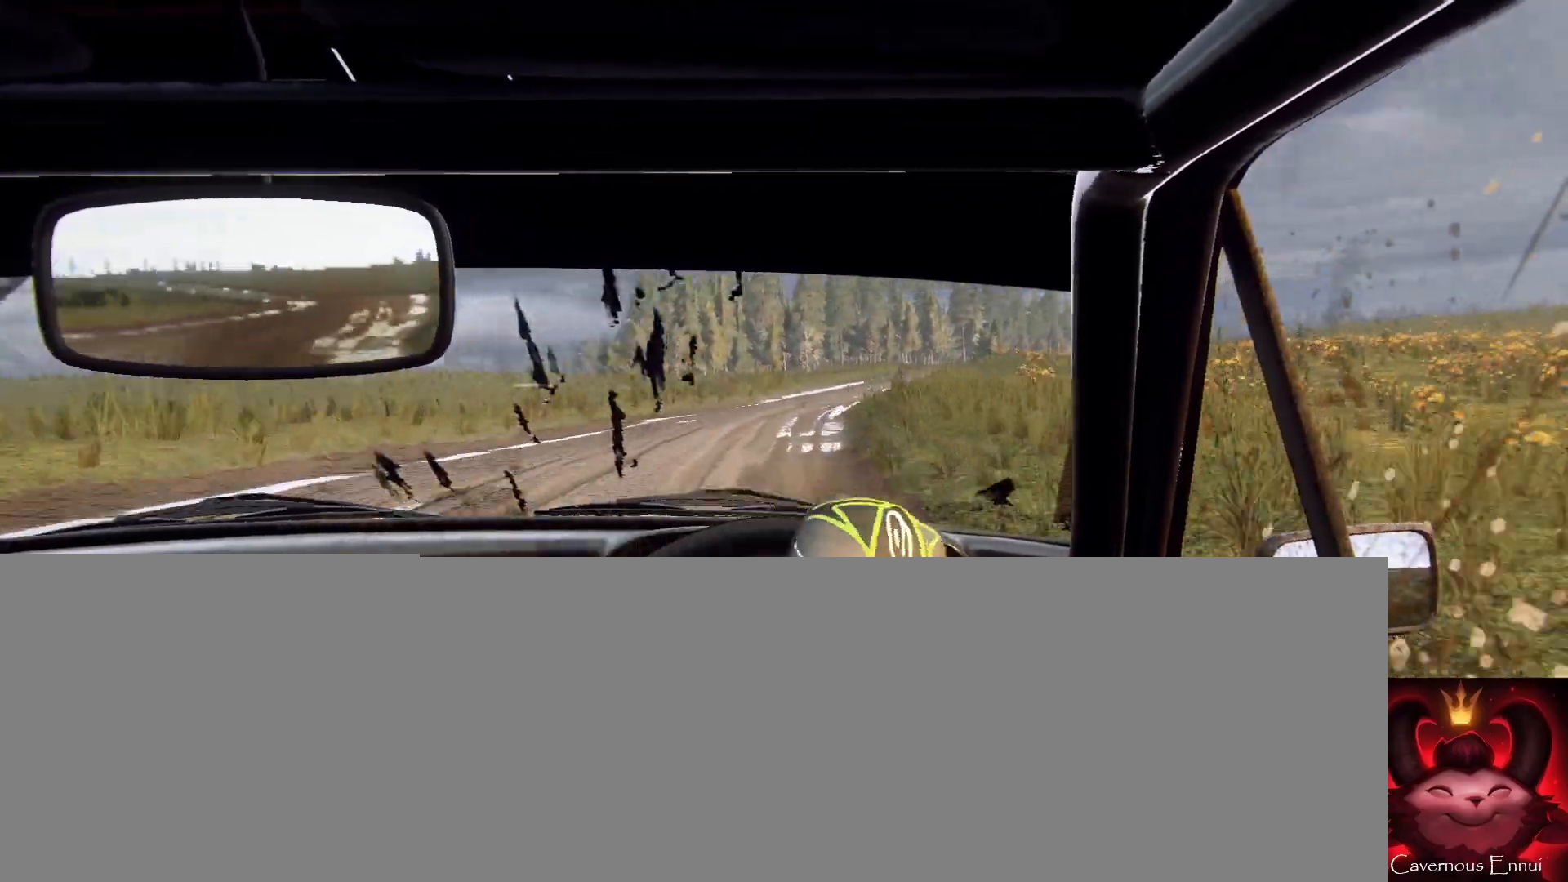
{"buttons": [], "left_stick": "left", "right_stick": "center", "events": [[100, "left_stick", "down-left"], [167, "right_stick", "center"], [300, "left_stick", "center"], [400, "left_stick", "left"]]}
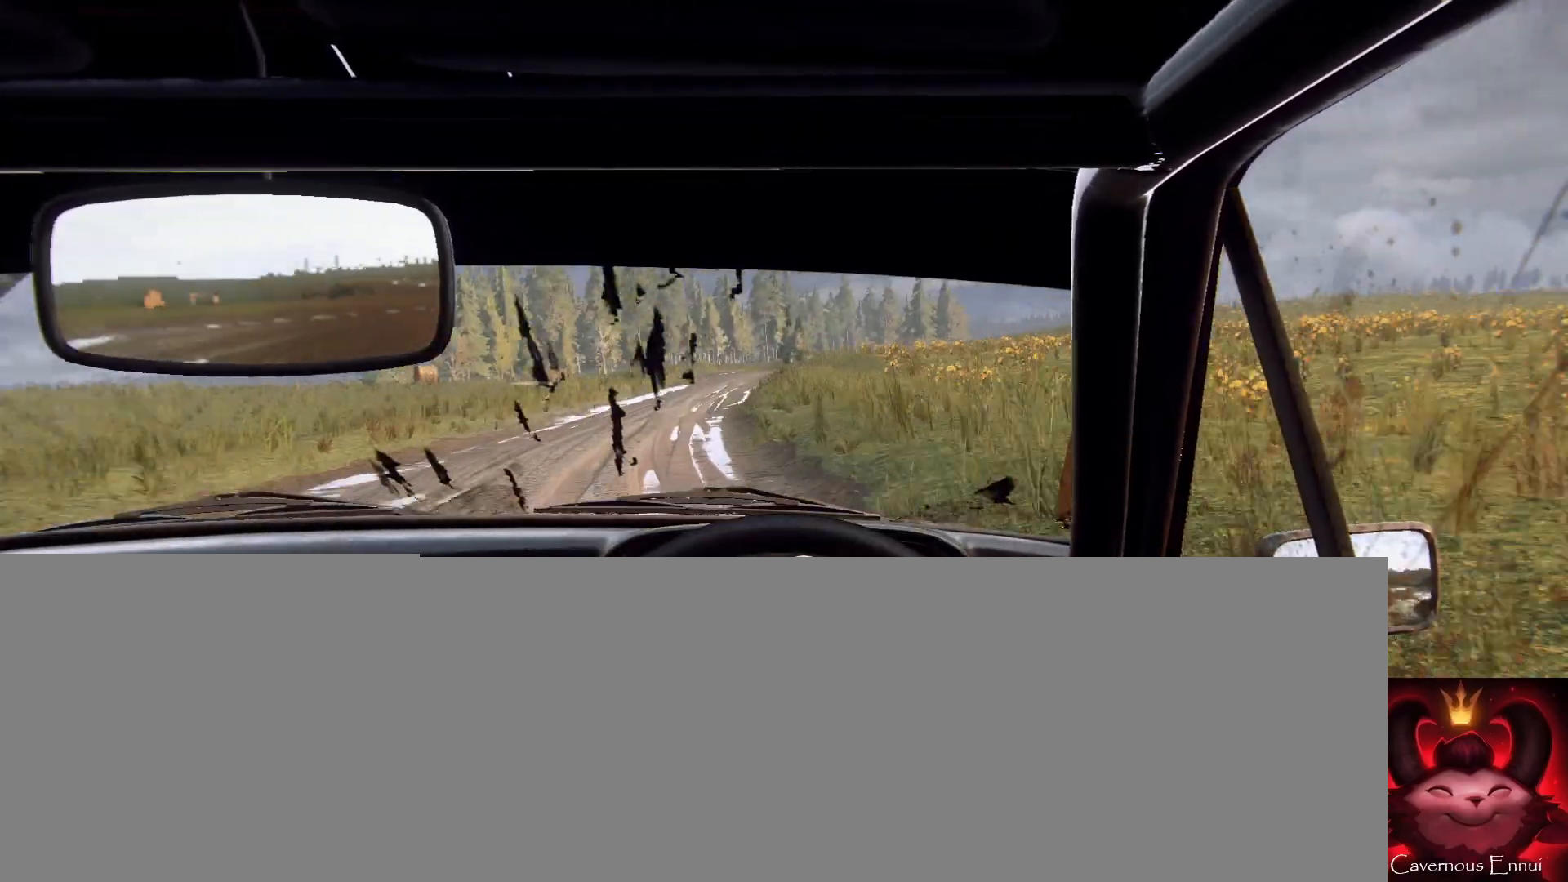
{"buttons": [], "left_stick": "center", "right_stick": "up", "events": [[100, "right_stick", "up"], [133, "left_stick", "center"], [267, "left_stick", "left"], [400, "left_stick", "center"]]}
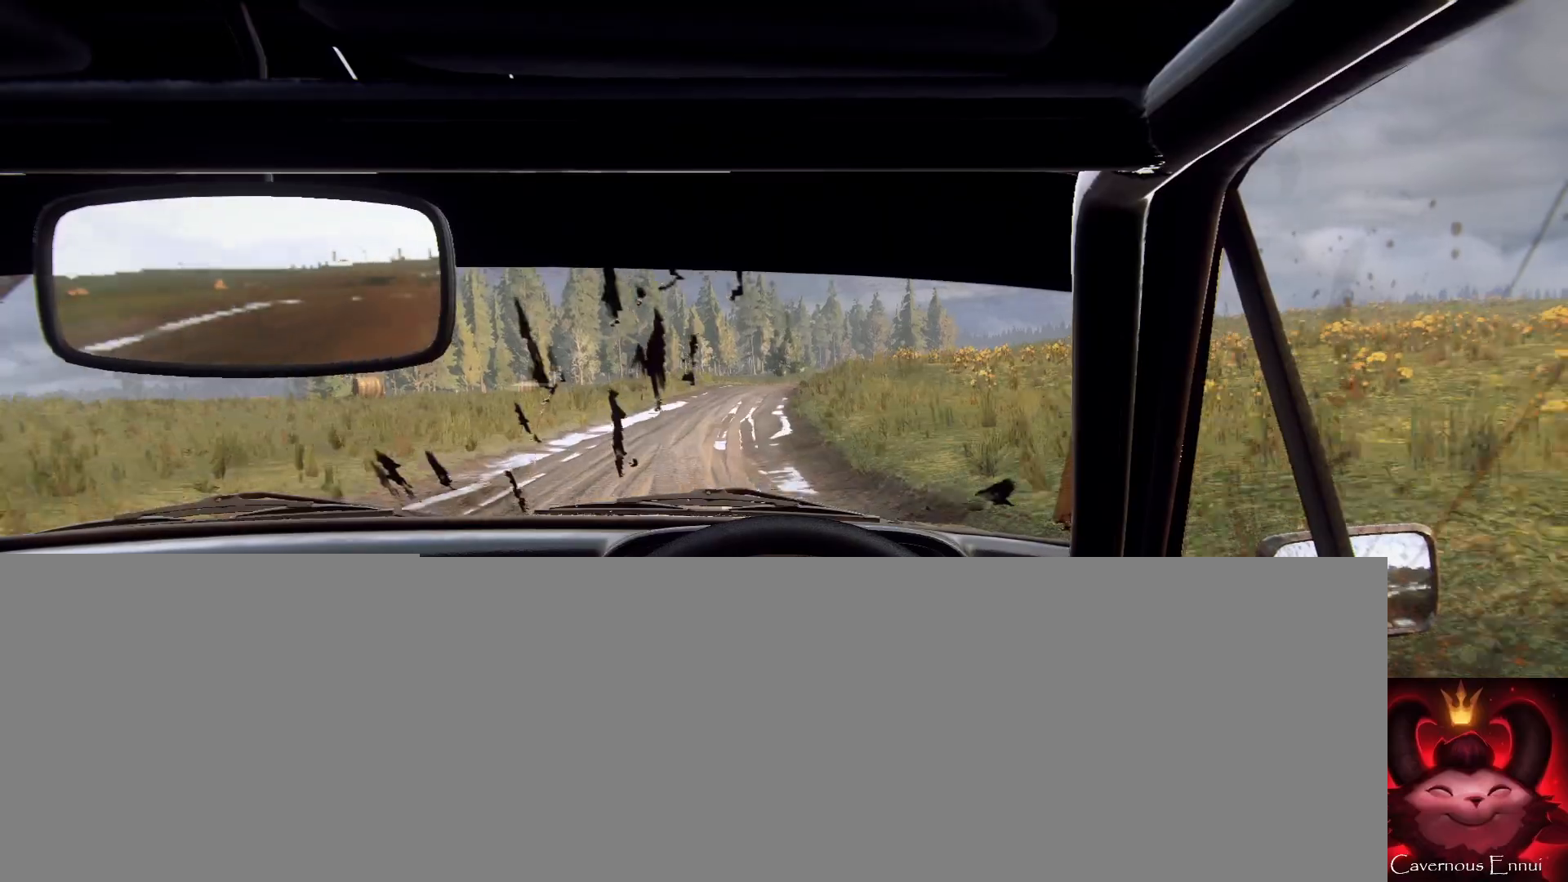
{"buttons": [], "left_stick": "center", "right_stick": "up", "events": [[100, "left_stick", "right"], [333, "left_stick", "center"]]}
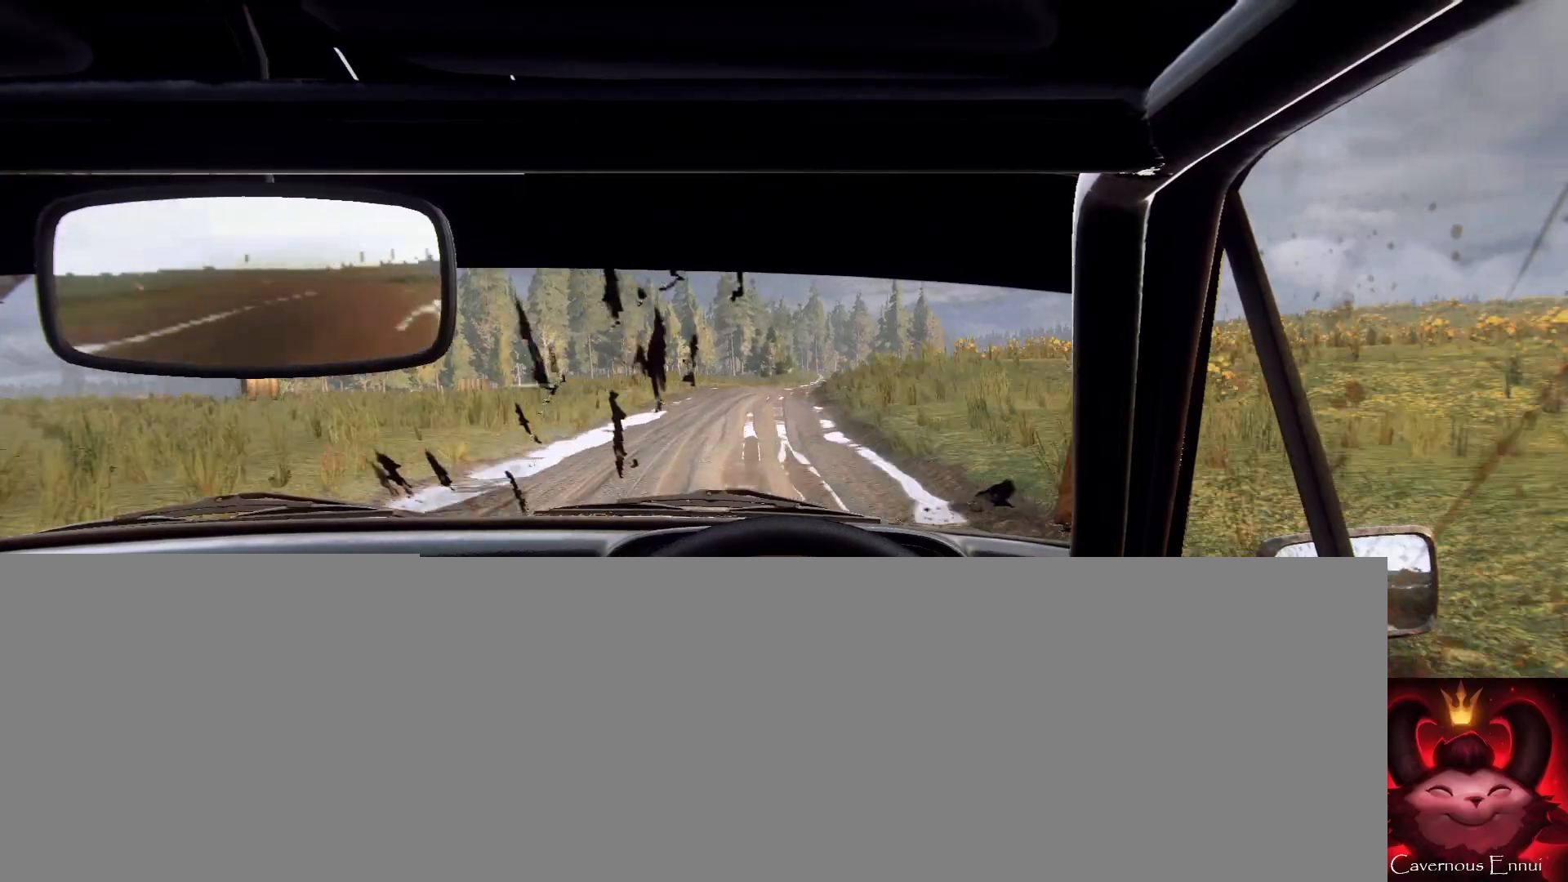
{"buttons": [], "left_stick": "right", "right_stick": "center", "events": [[300, "left_stick", "right"], [467, "right_stick", "center"]]}
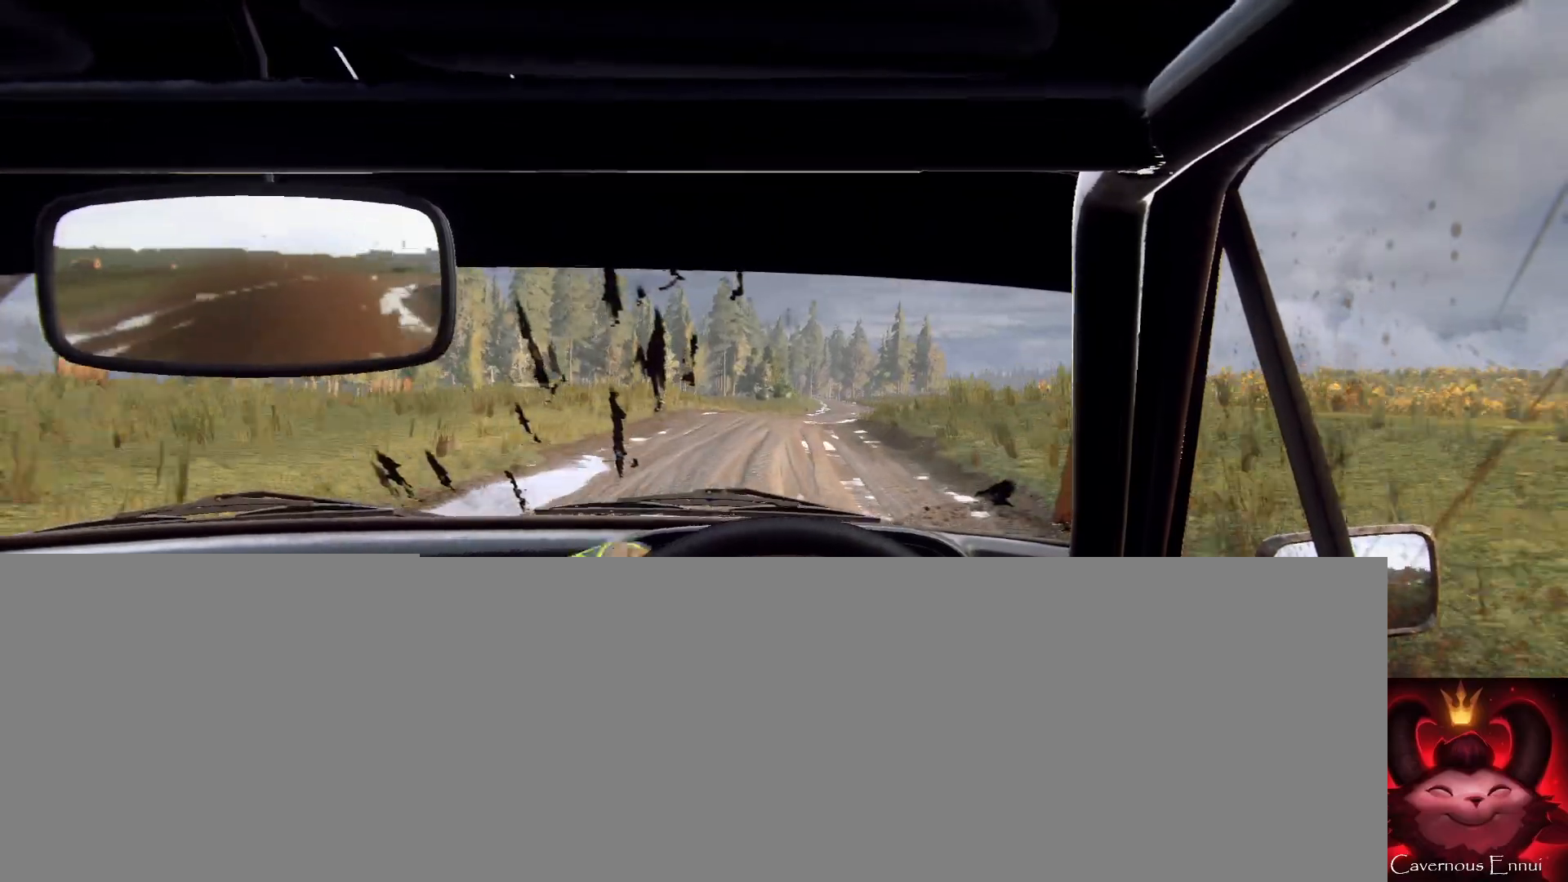
{"buttons": [], "left_stick": "center", "right_stick": "up", "events": [[100, "R1", "down"], [167, "R1", "up"], [267, "left_stick", "center"], [367, "right_stick", "up"]]}
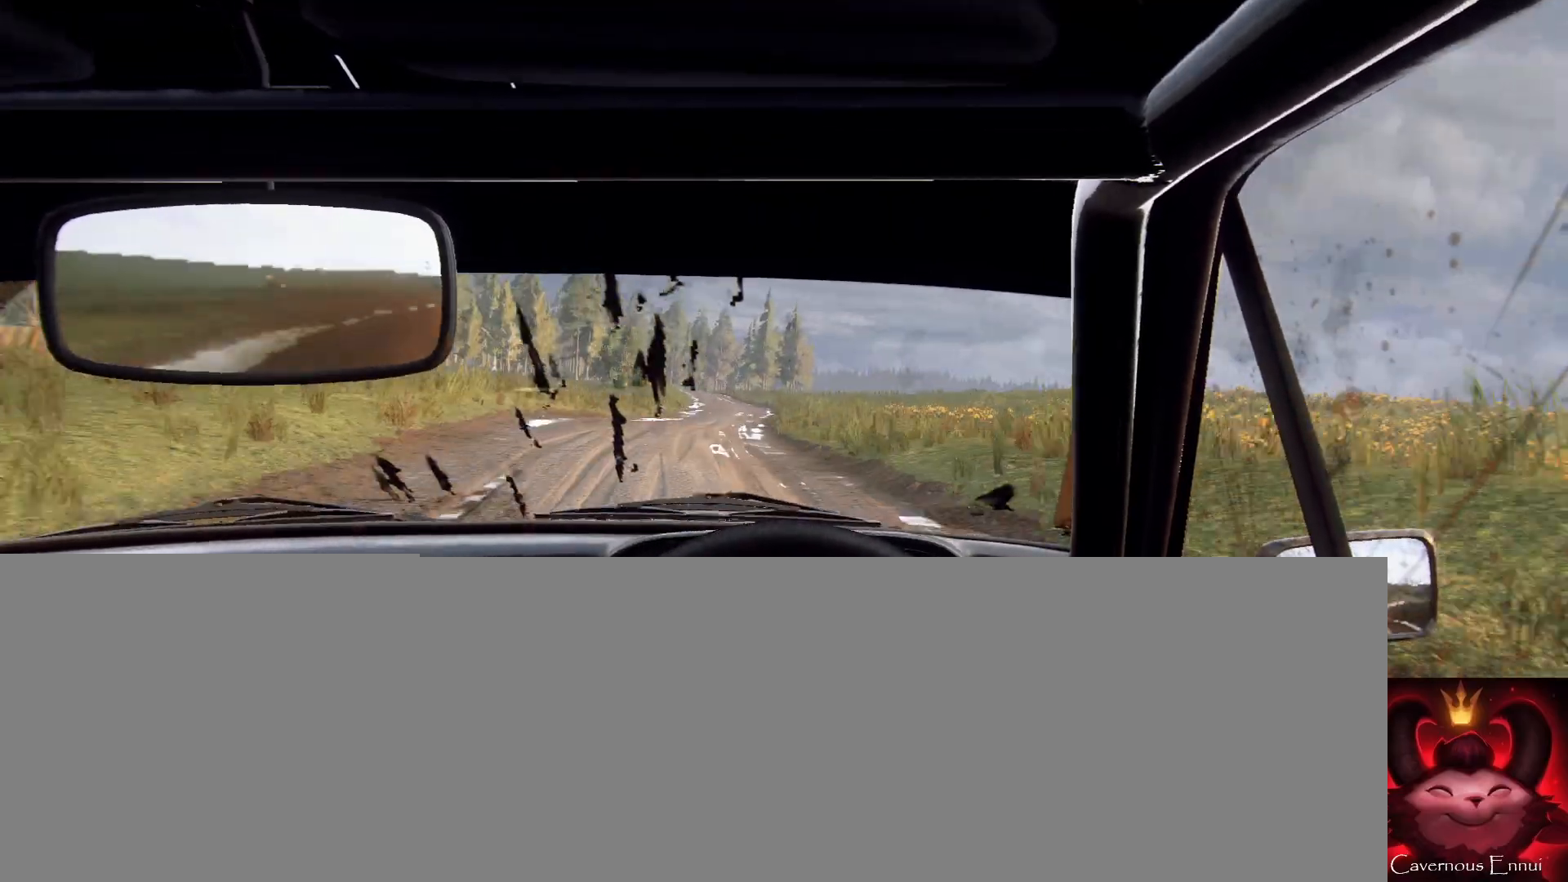
{"buttons": [], "left_stick": "right", "right_stick": "up", "events": [[67, "right_stick", "center"], [100, "left_stick", "left"], [267, "left_stick", "center"], [267, "right_stick", "up"], [500, "left_stick", "right"]]}
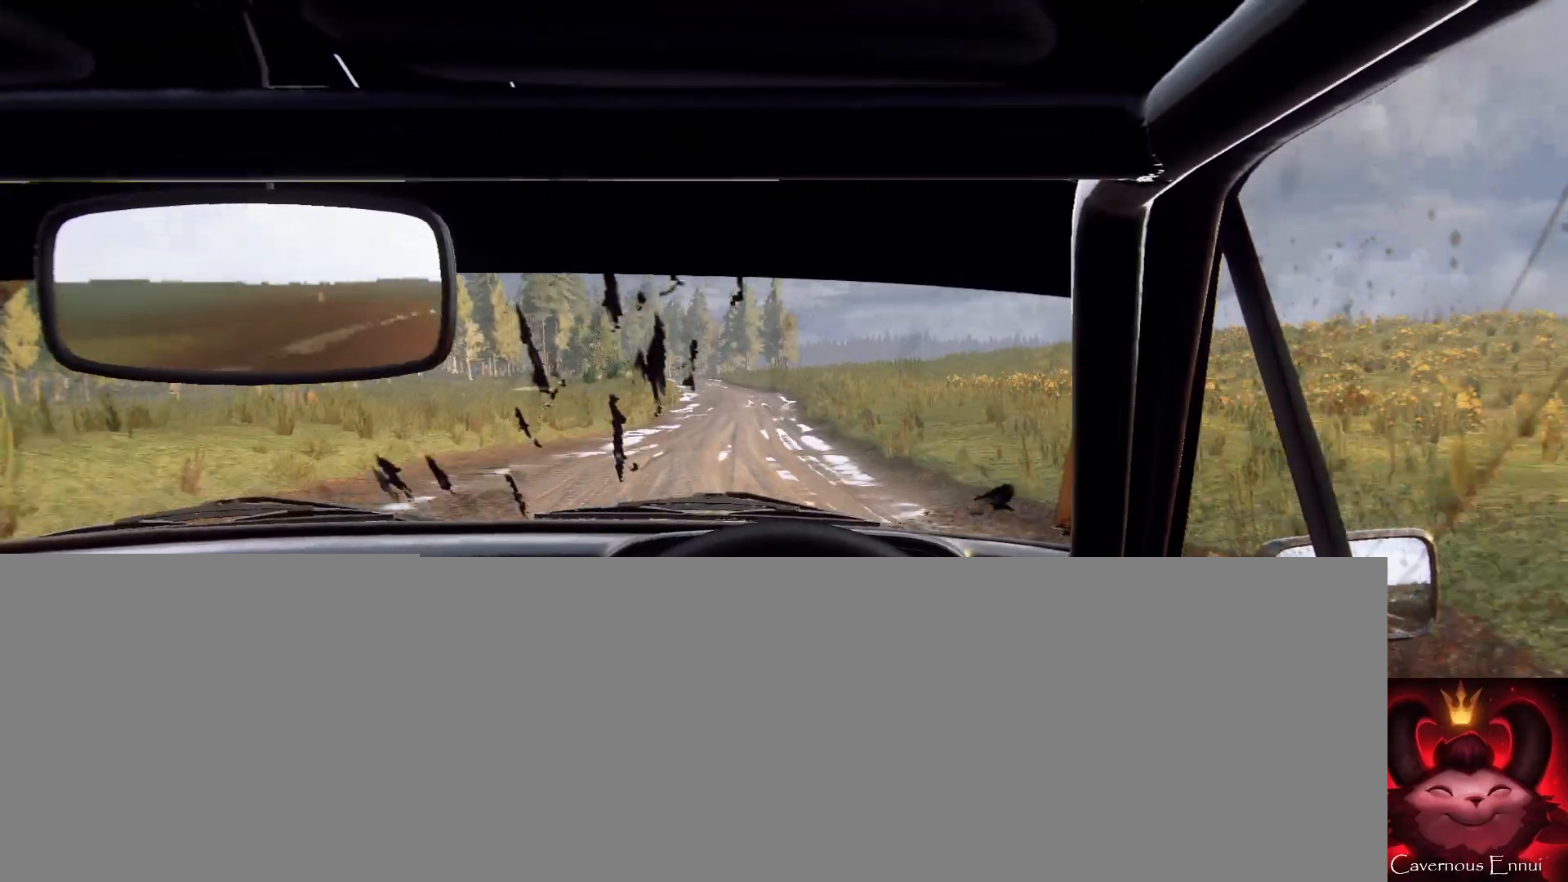
{"buttons": [], "left_stick": "right", "right_stick": "up", "events": [[267, "left_stick", "center"], [433, "left_stick", "right"]]}